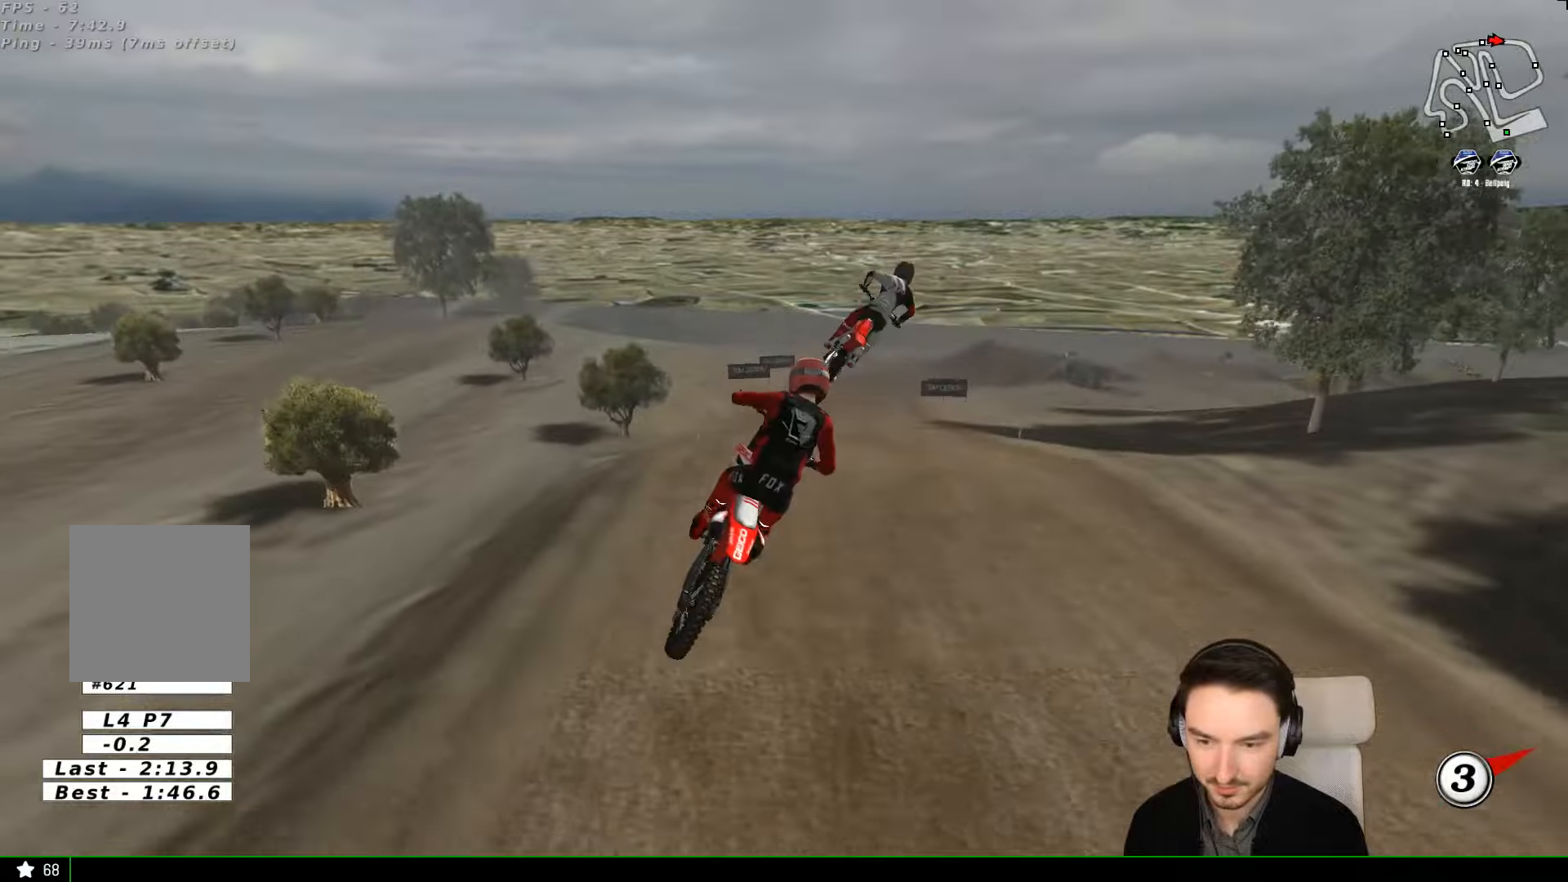
Gameplay with a controller (Xbox layout); each line is a JSON object with the inputs held at the frame after it. "events" lists button and stick changes between this image and that frame as [ms after this image, input, new state], when the widget could be followed in between. Not read: L1 L3 R3 right_stick.
{"buttons": ["R2"], "left_stick": "down-right", "events": [[167, "left_stick", "down-right"]]}
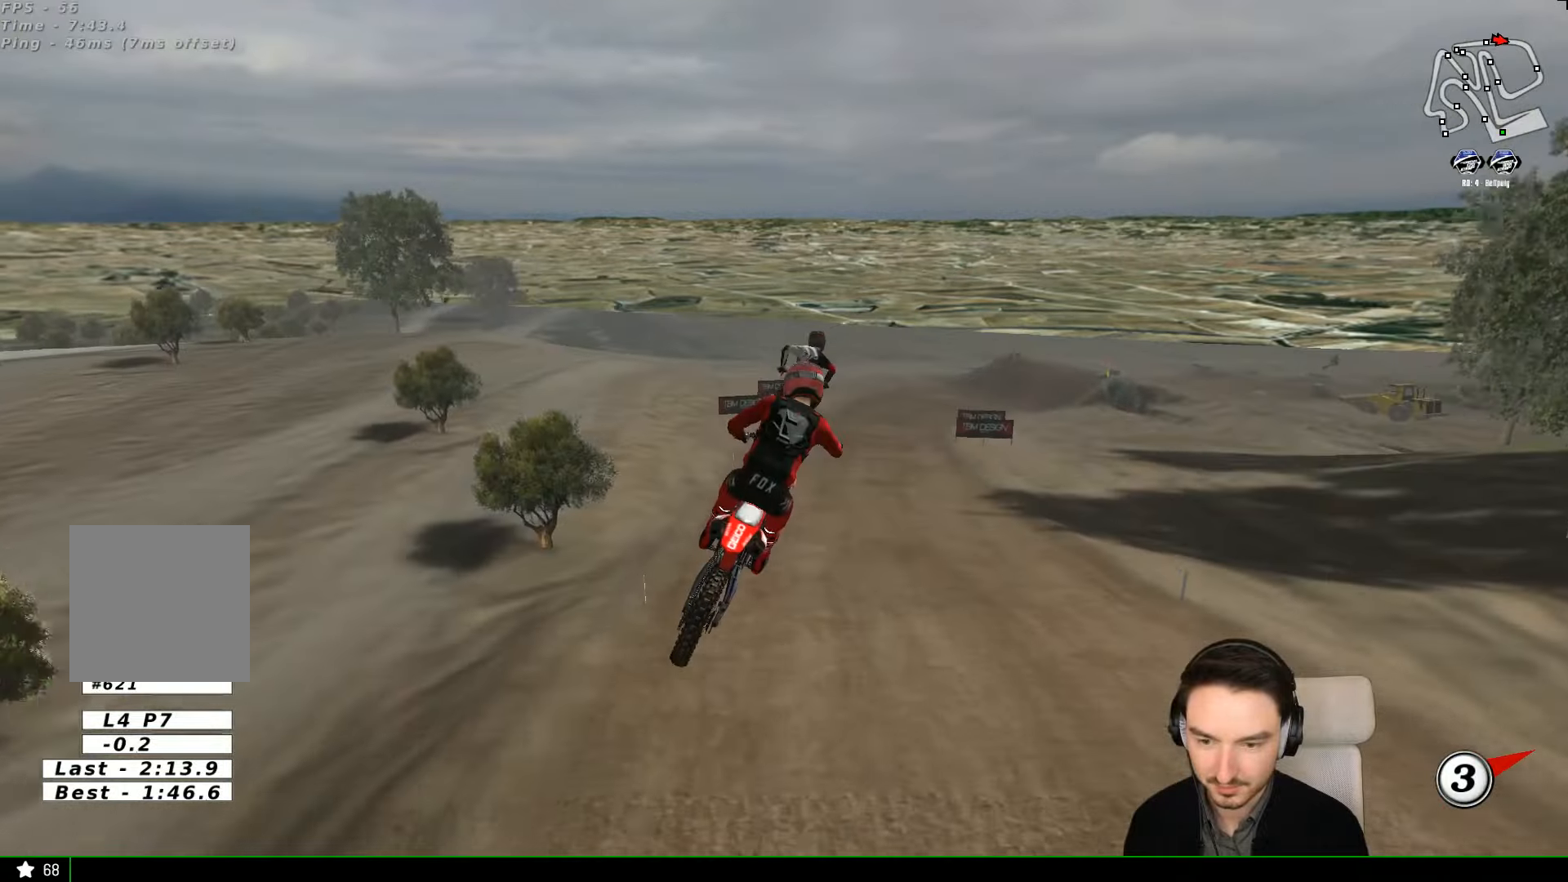
{"buttons": ["R2"], "left_stick": "center", "events": [[67, "left_stick", "down"], [167, "left_stick", "down-left"], [267, "left_stick", "center"]]}
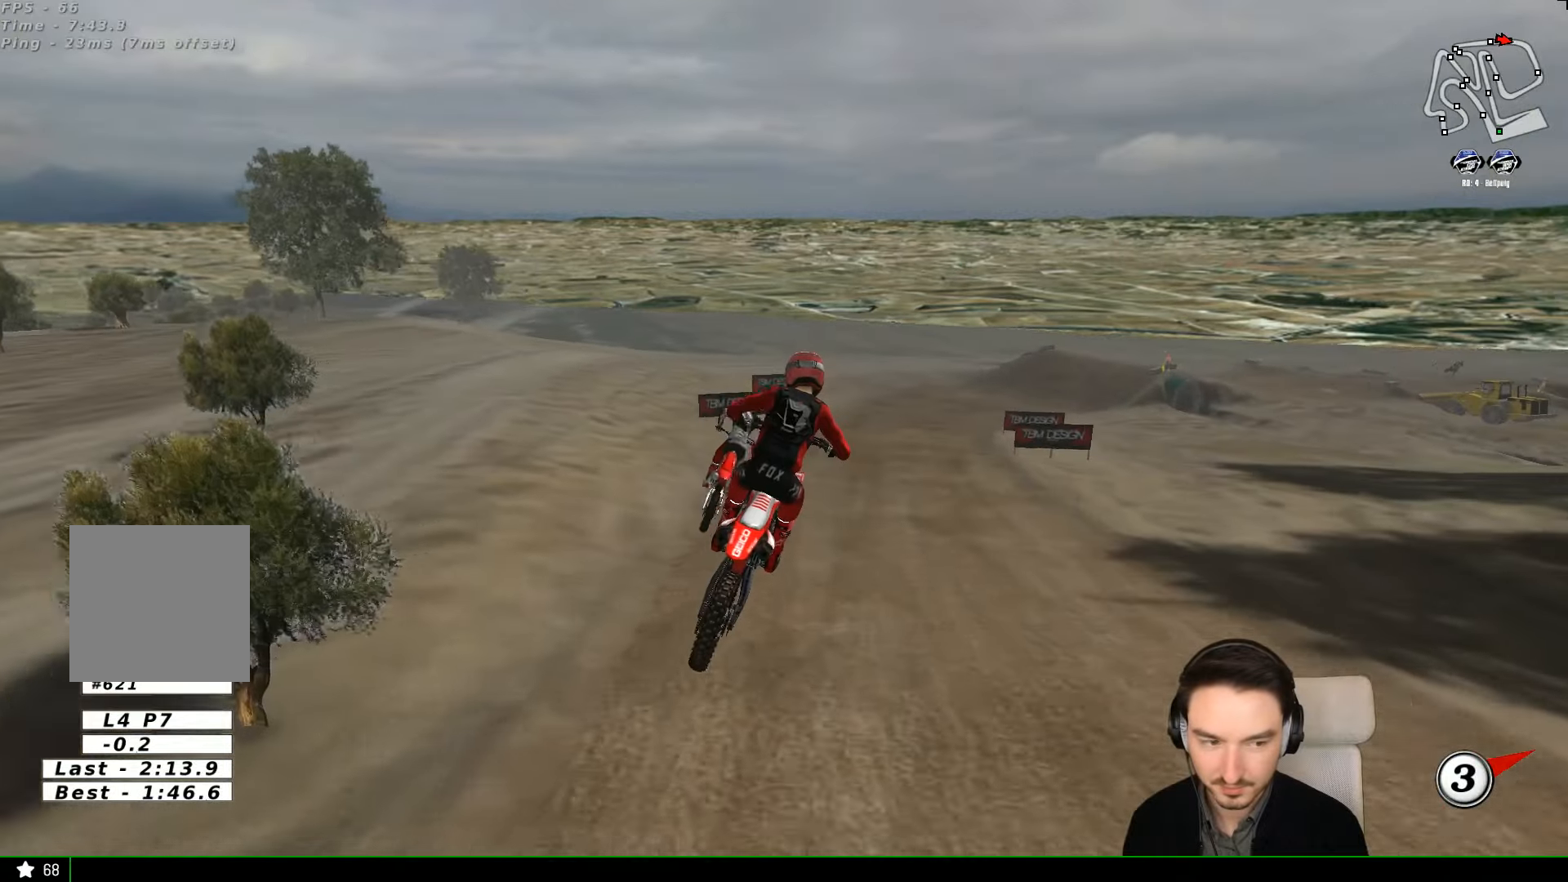
{"buttons": [], "left_stick": "center", "events": [[500, "R2", "up"]]}
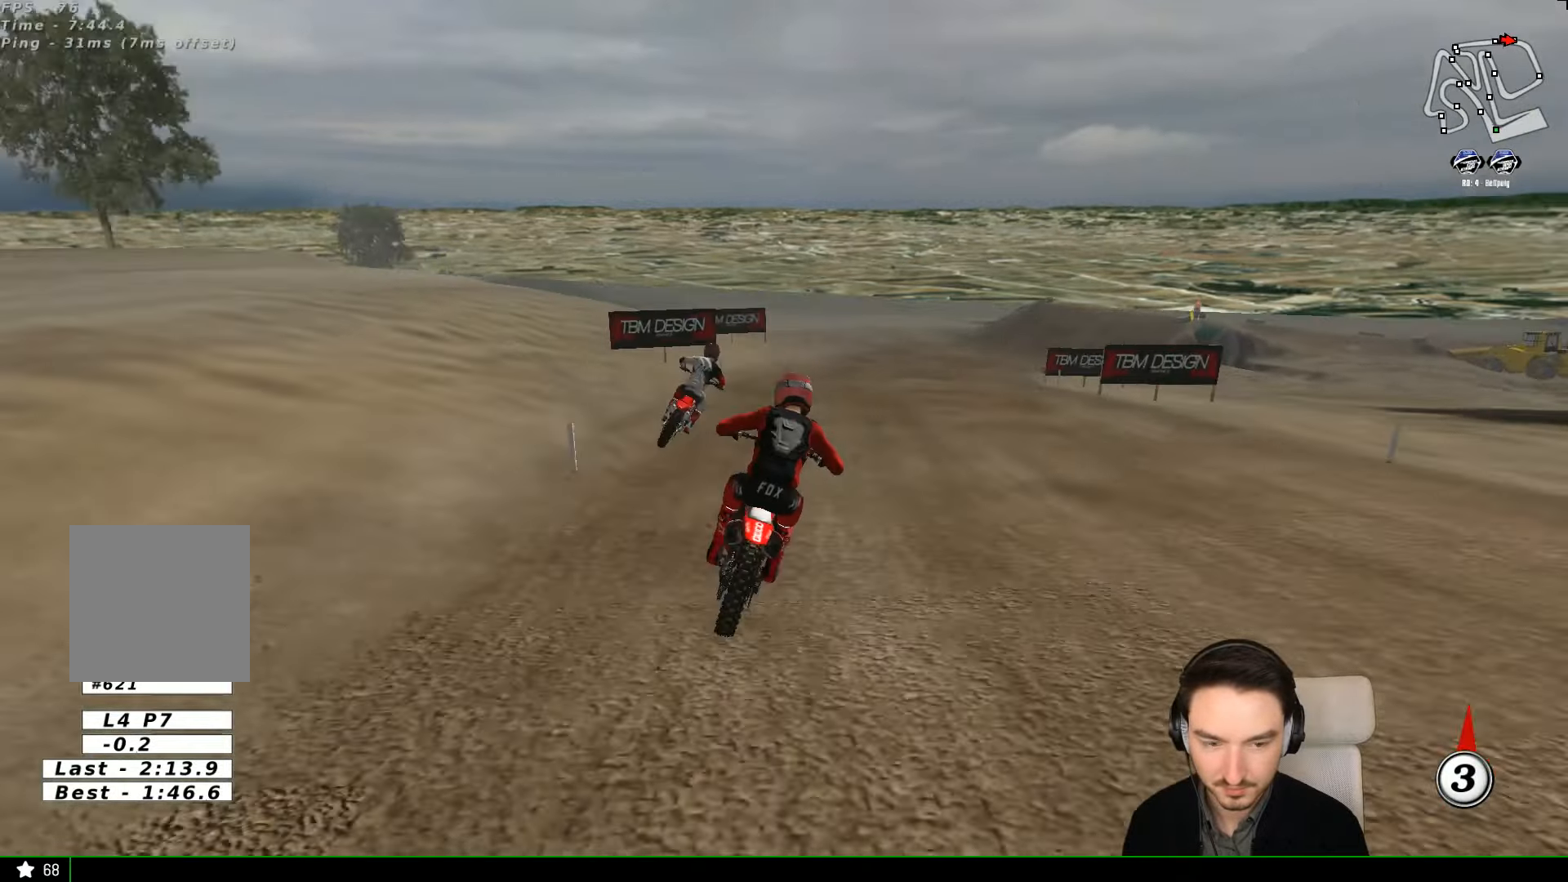
{"buttons": [], "left_stick": "center", "events": []}
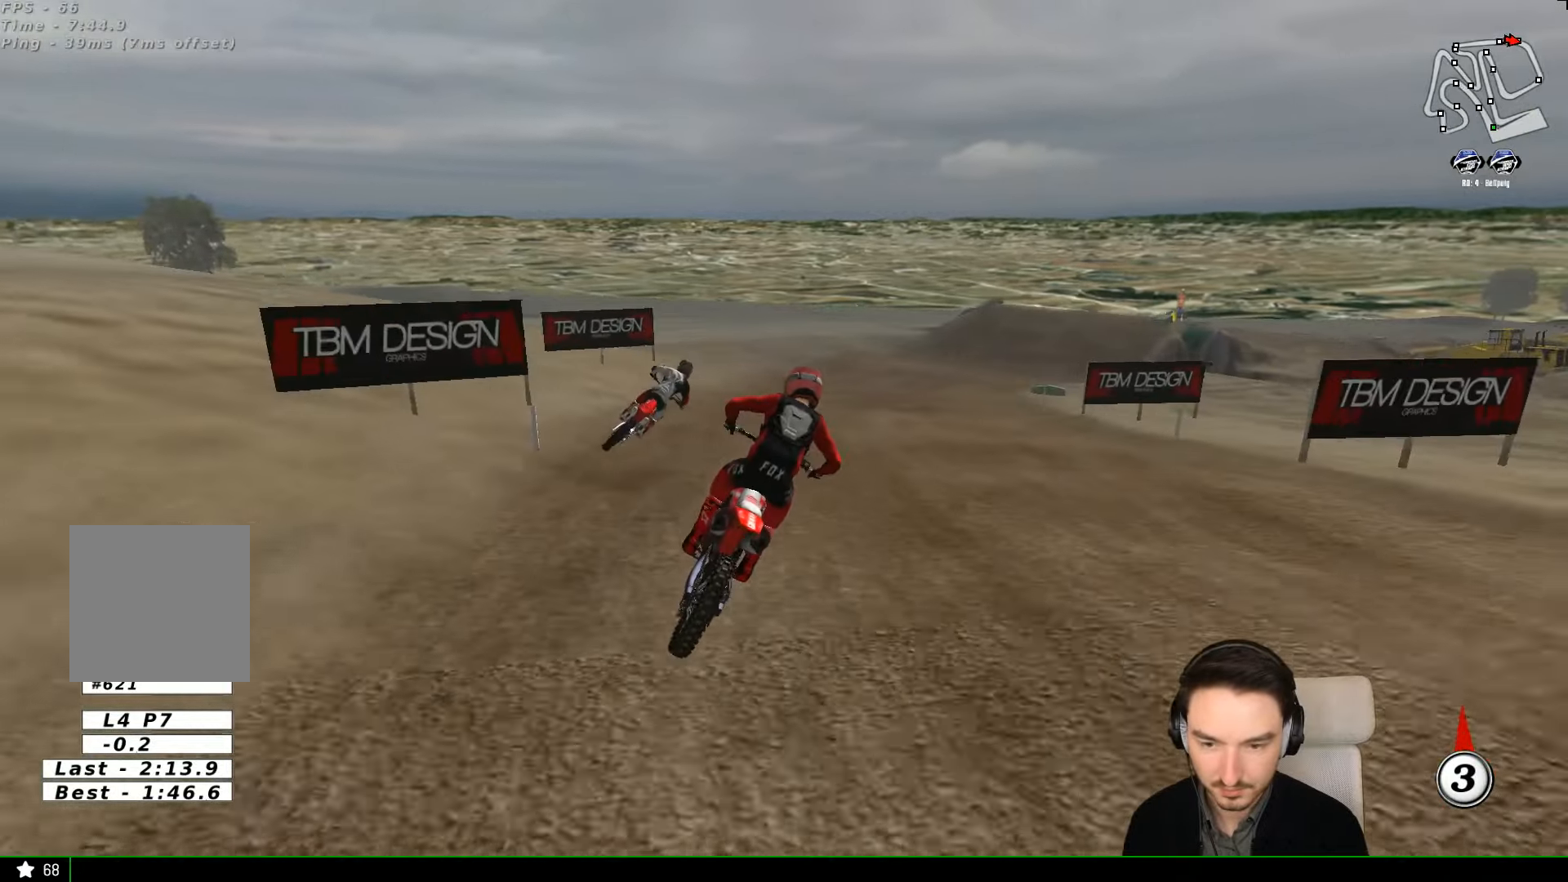
{"buttons": [], "left_stick": "center", "events": []}
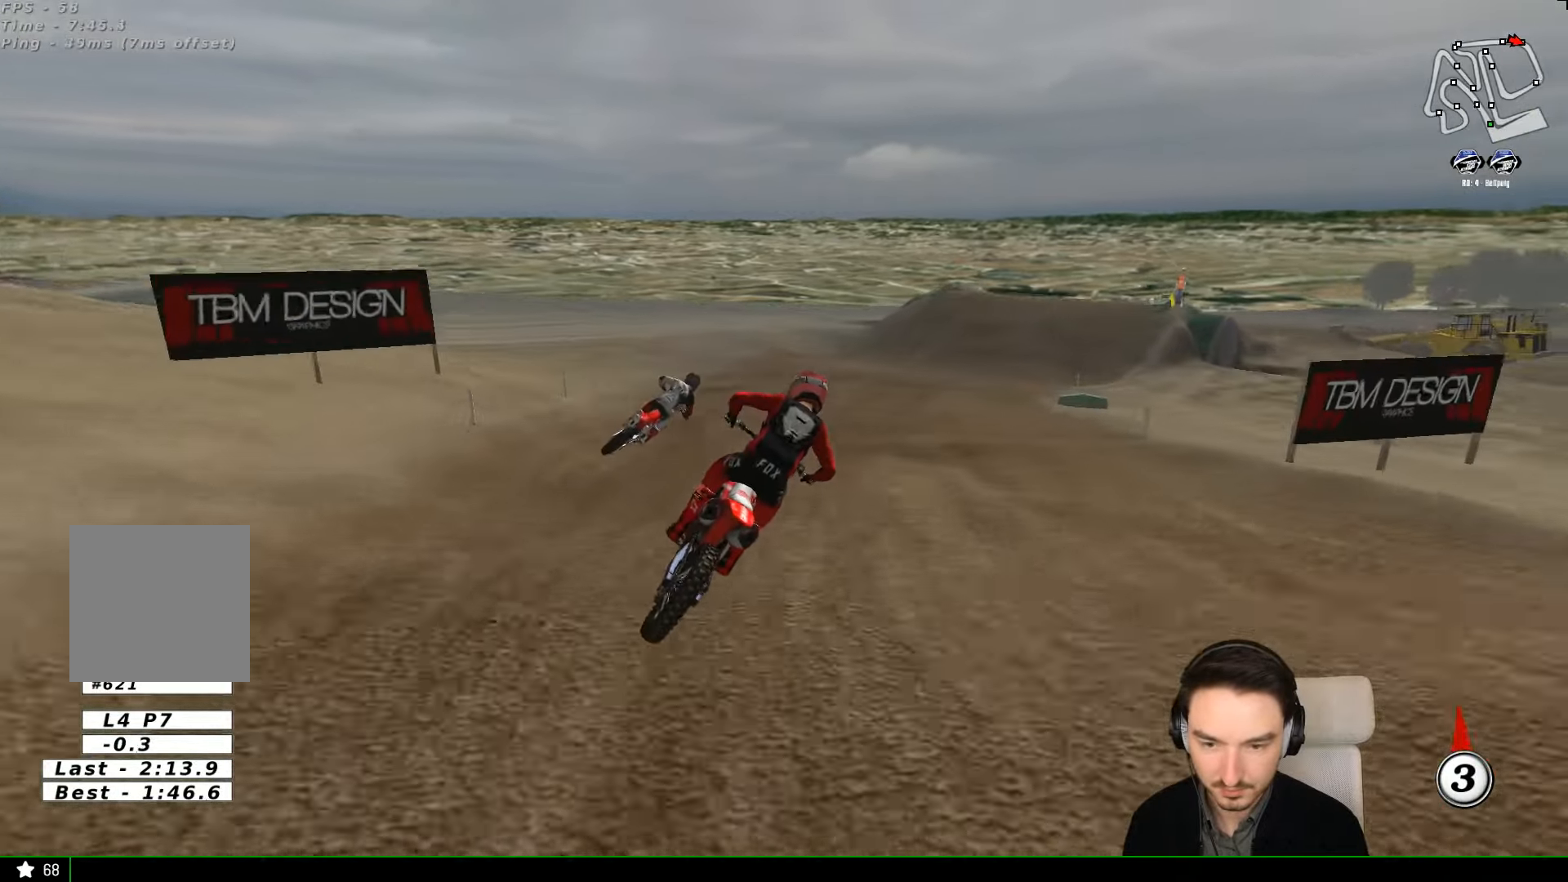
{"buttons": [], "left_stick": "down-left", "events": [[267, "X", "down"], [267, "left_stick", "down-left"], [300, "X", "up"]]}
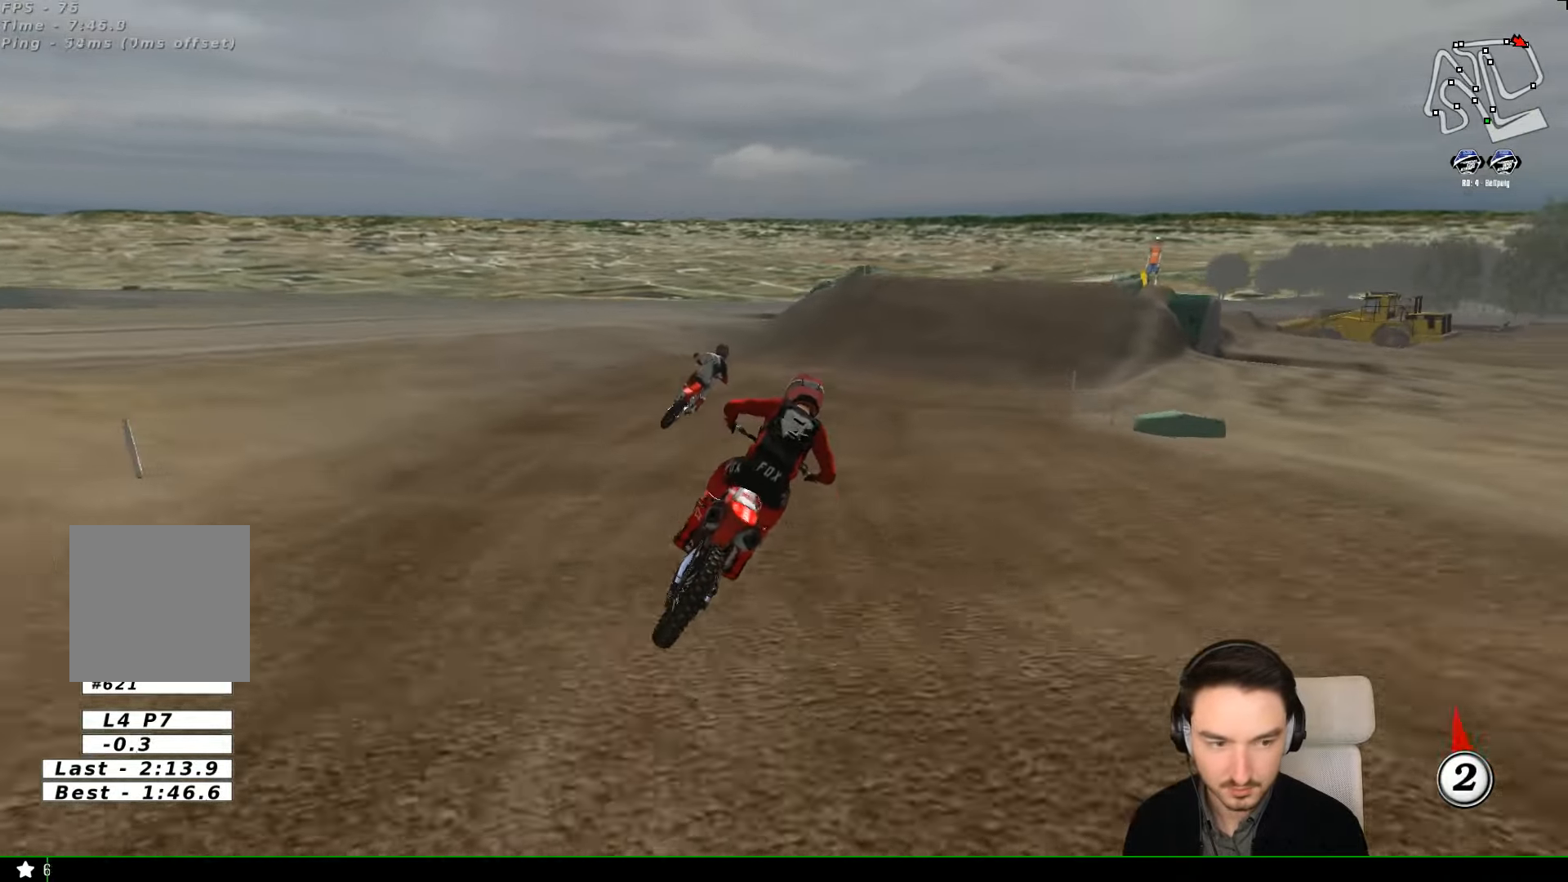
{"buttons": [], "left_stick": "down-left", "events": [[200, "left_stick", "center"], [267, "R2", "down"], [467, "R2", "up"], [467, "left_stick", "down-left"]]}
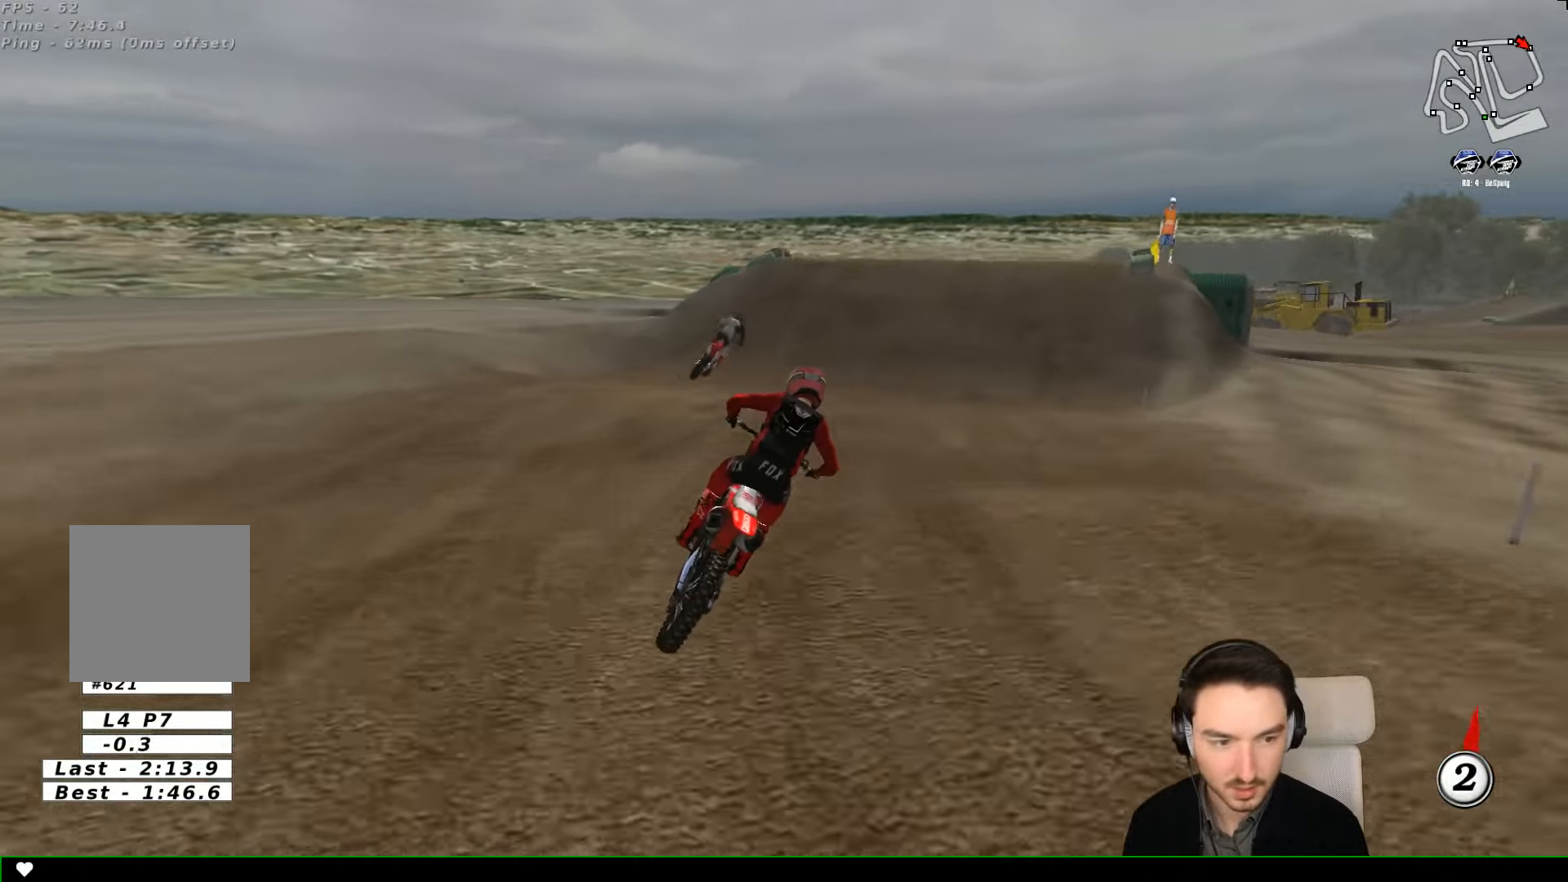
{"buttons": [], "left_stick": "center", "events": [[67, "R2", "down"], [167, "left_stick", "center"], [434, "R2", "up"]]}
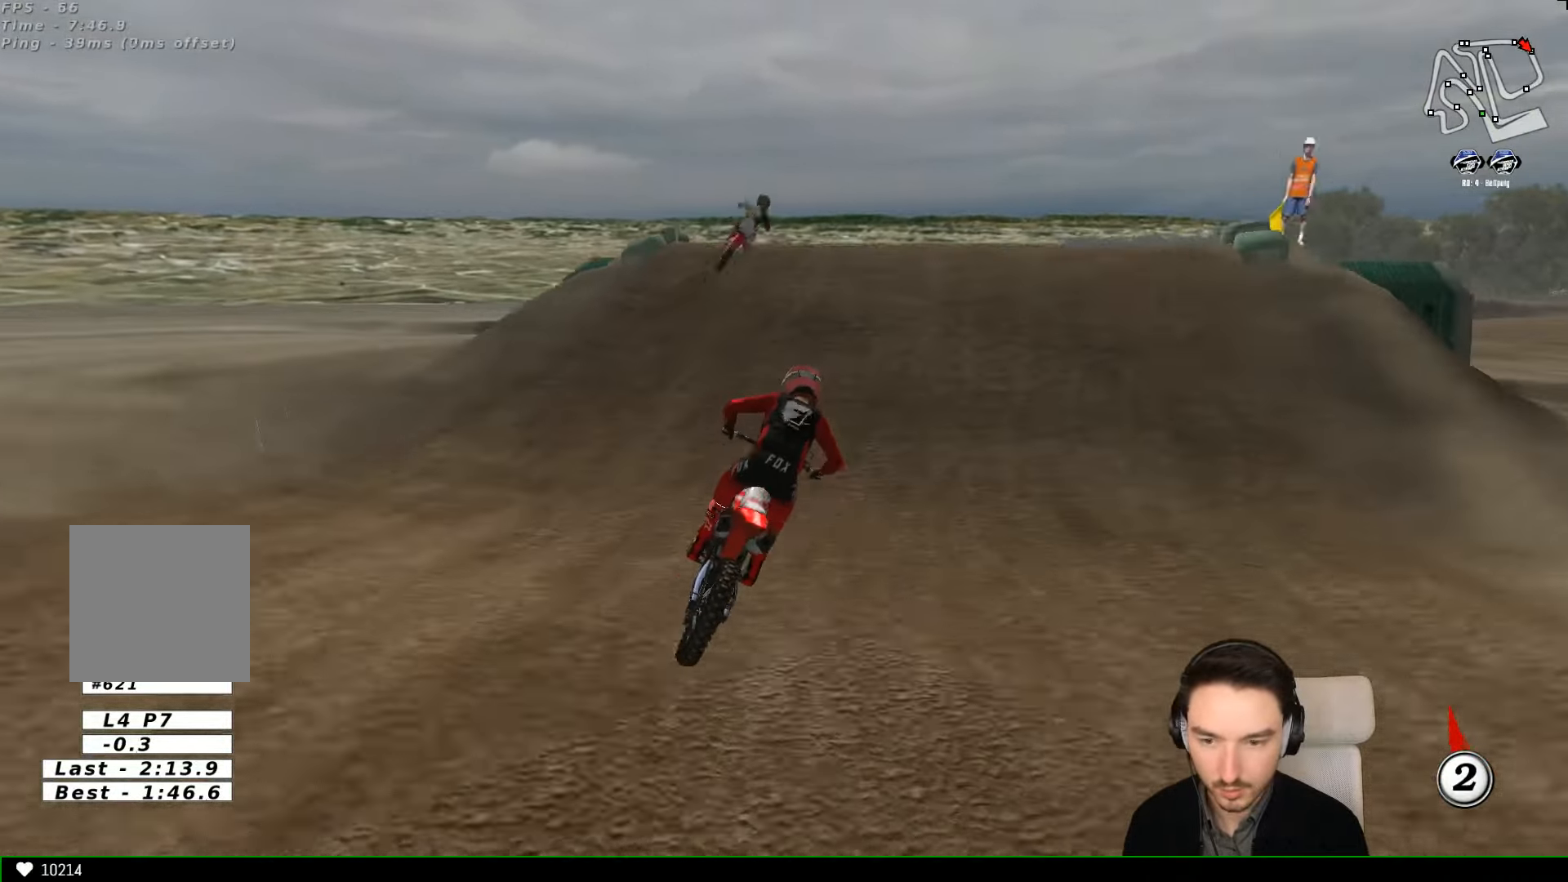
{"buttons": [], "left_stick": "center", "events": [[234, "left_stick", "left"], [300, "A", "down"], [300, "L2", "down"], [434, "A", "up"], [434, "L2", "up"], [434, "left_stick", "center"]]}
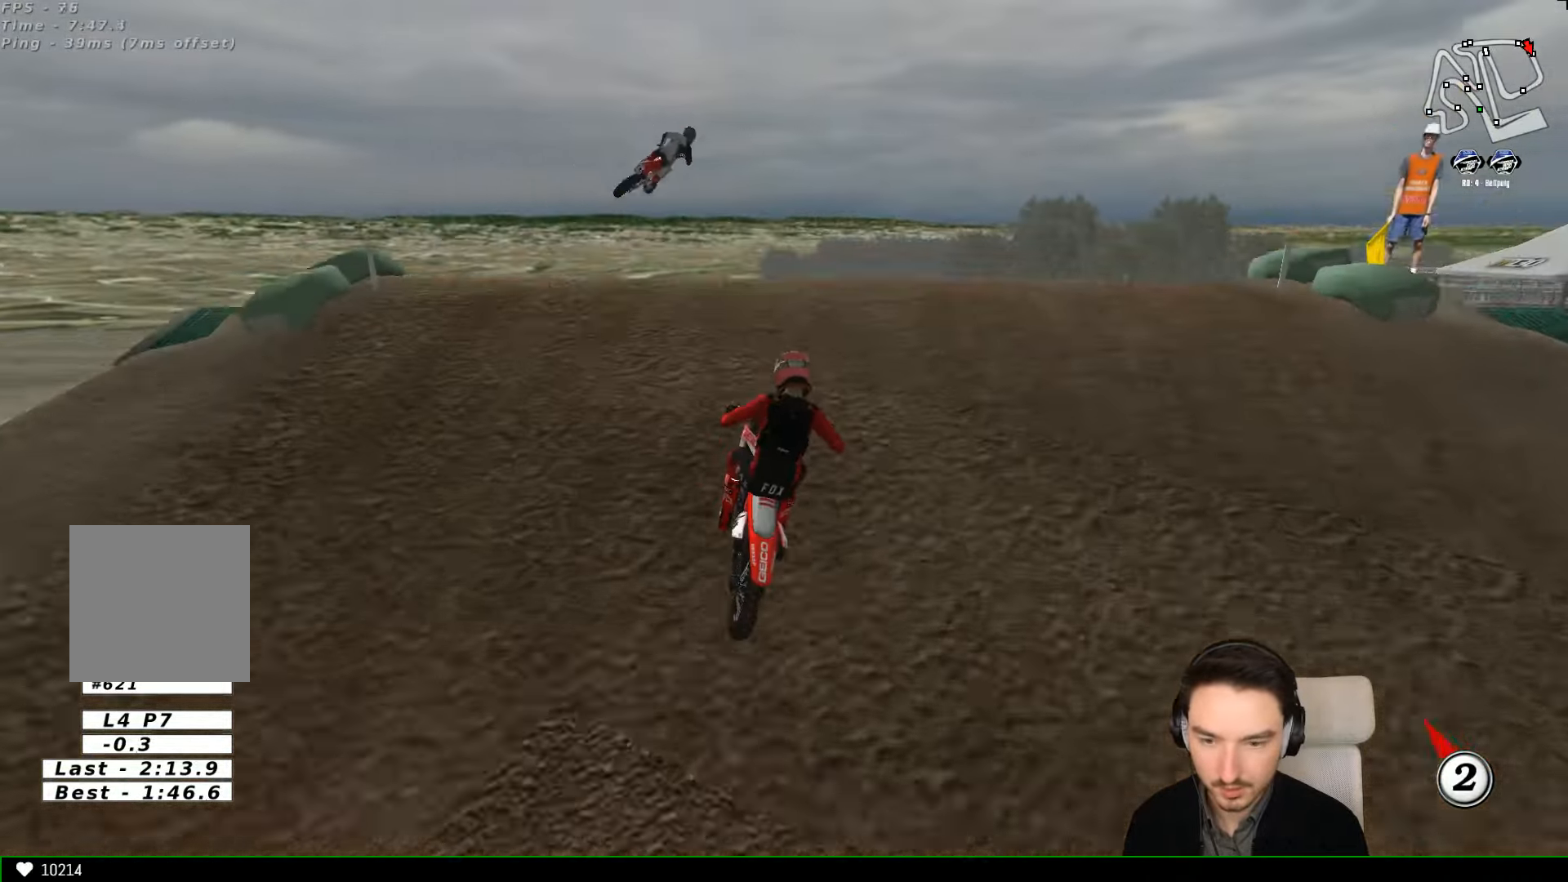
{"buttons": [], "left_stick": "down", "events": [[200, "left_stick", "down"]]}
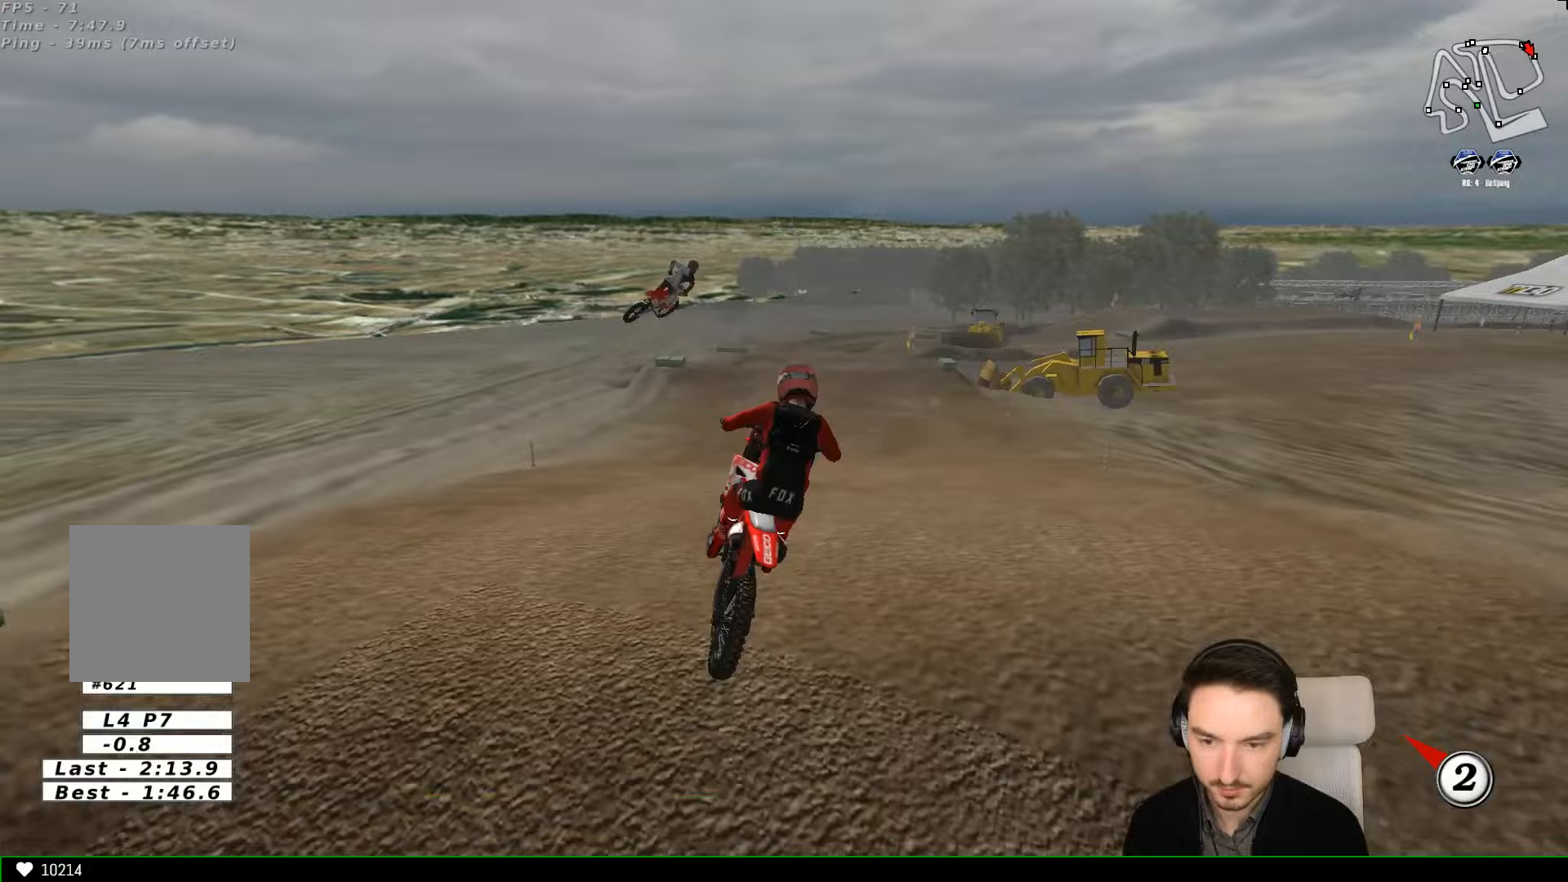
{"buttons": ["R2"], "left_stick": "left", "events": [[33, "left_stick", "down-right"], [100, "R2", "down"], [333, "left_stick", "down-left"], [400, "left_stick", "left"]]}
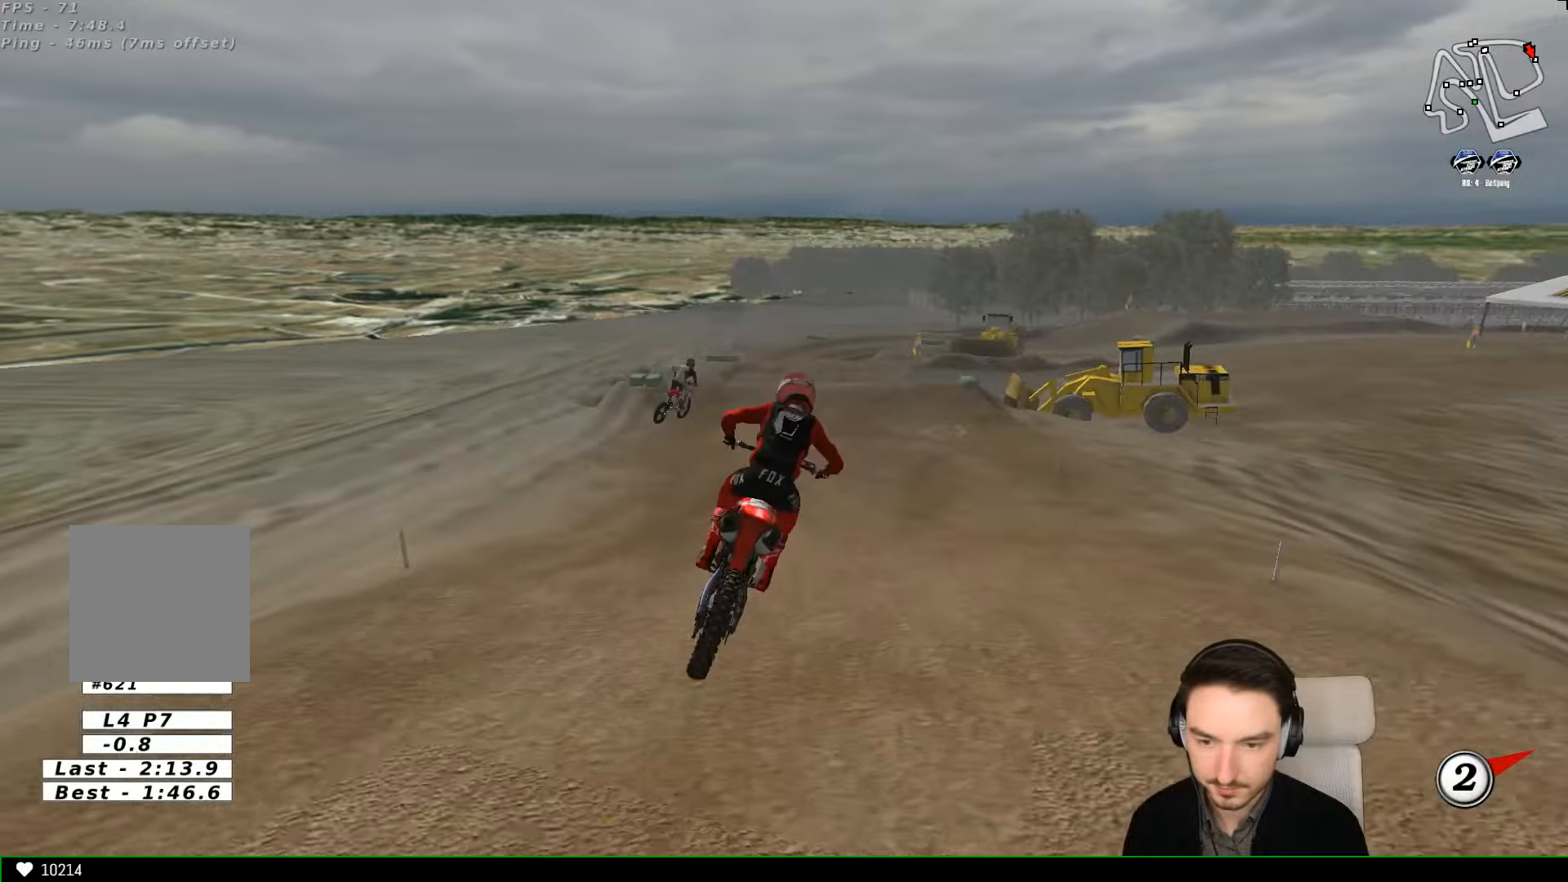
{"buttons": ["R2"], "left_stick": "center", "events": [[33, "left_stick", "center"], [200, "left_stick", "left"], [333, "left_stick", "center"]]}
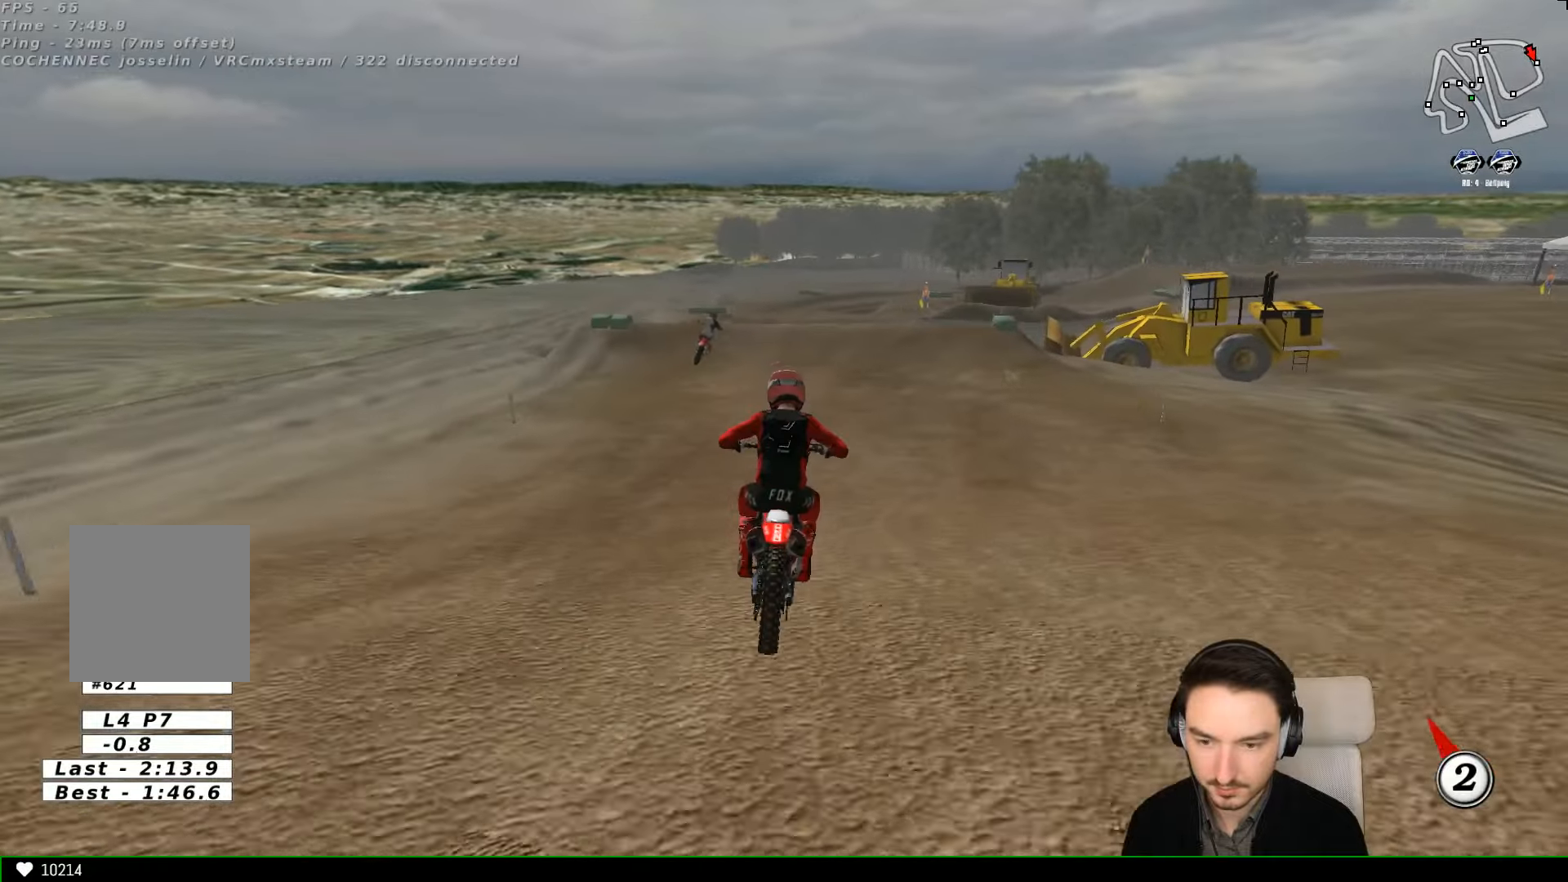
{"buttons": ["R2"], "left_stick": "center", "events": []}
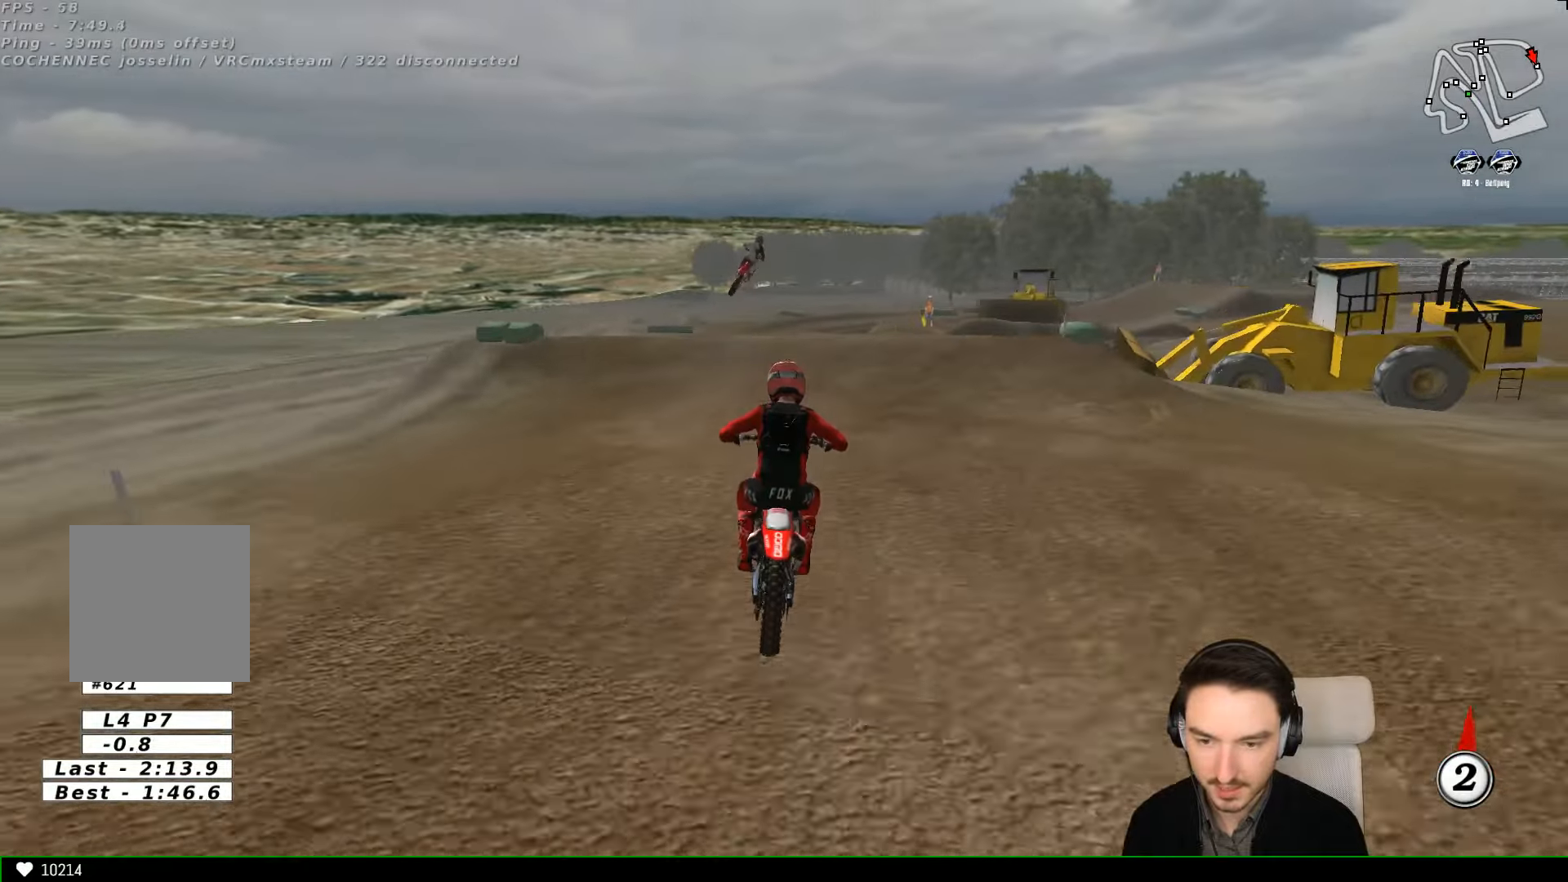
{"buttons": [], "left_stick": "center", "events": [[333, "left_stick", "right"], [400, "R2", "up"], [500, "left_stick", "center"]]}
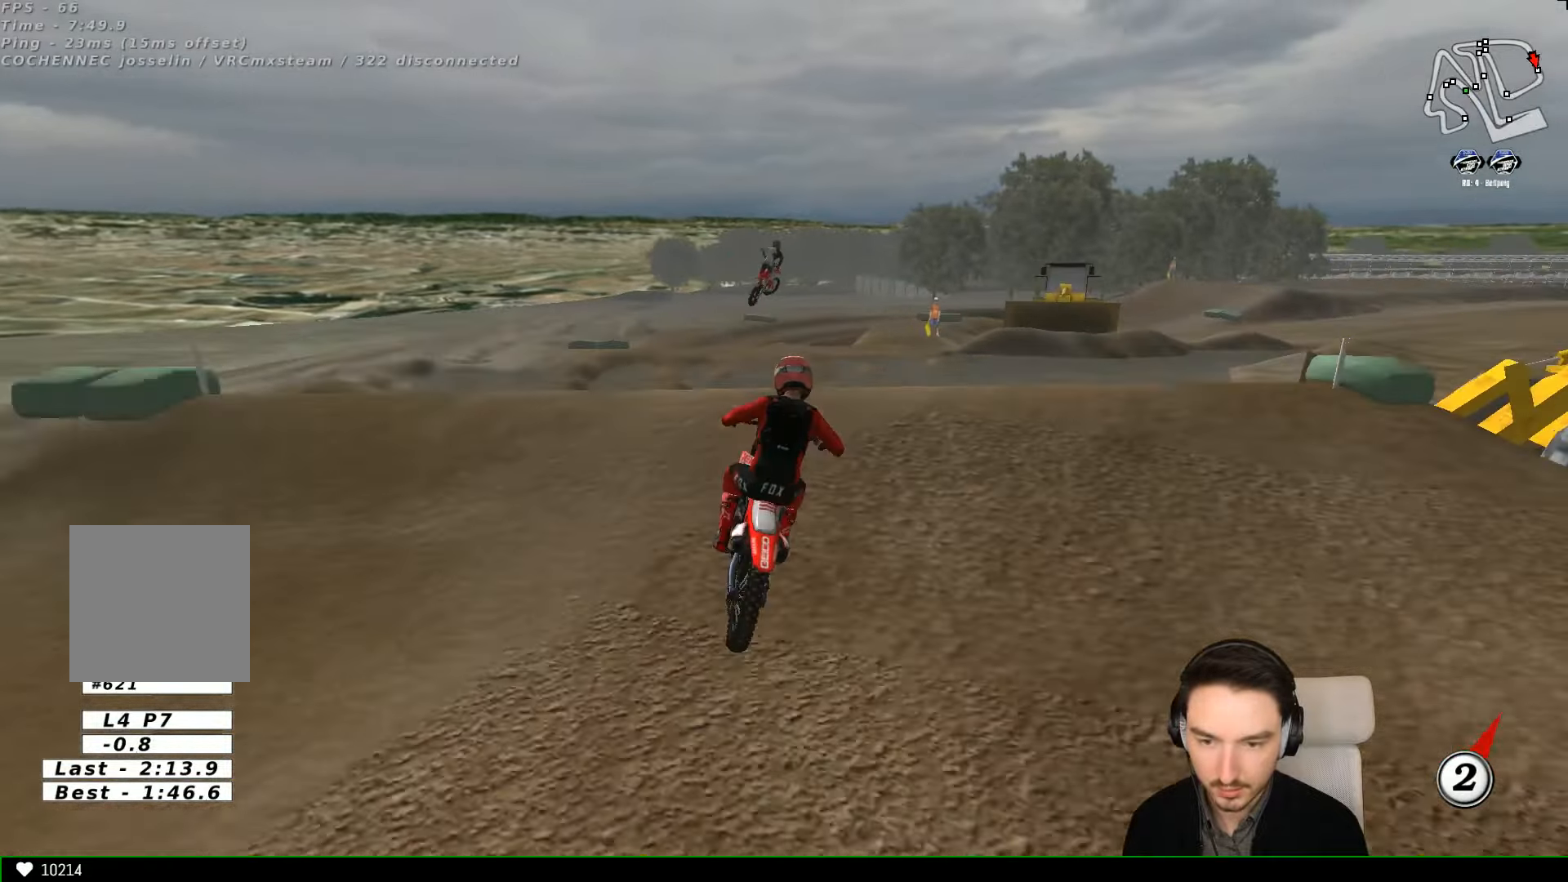
{"buttons": ["R2"], "left_stick": "down", "events": [[100, "R2", "down"], [200, "left_stick", "down"]]}
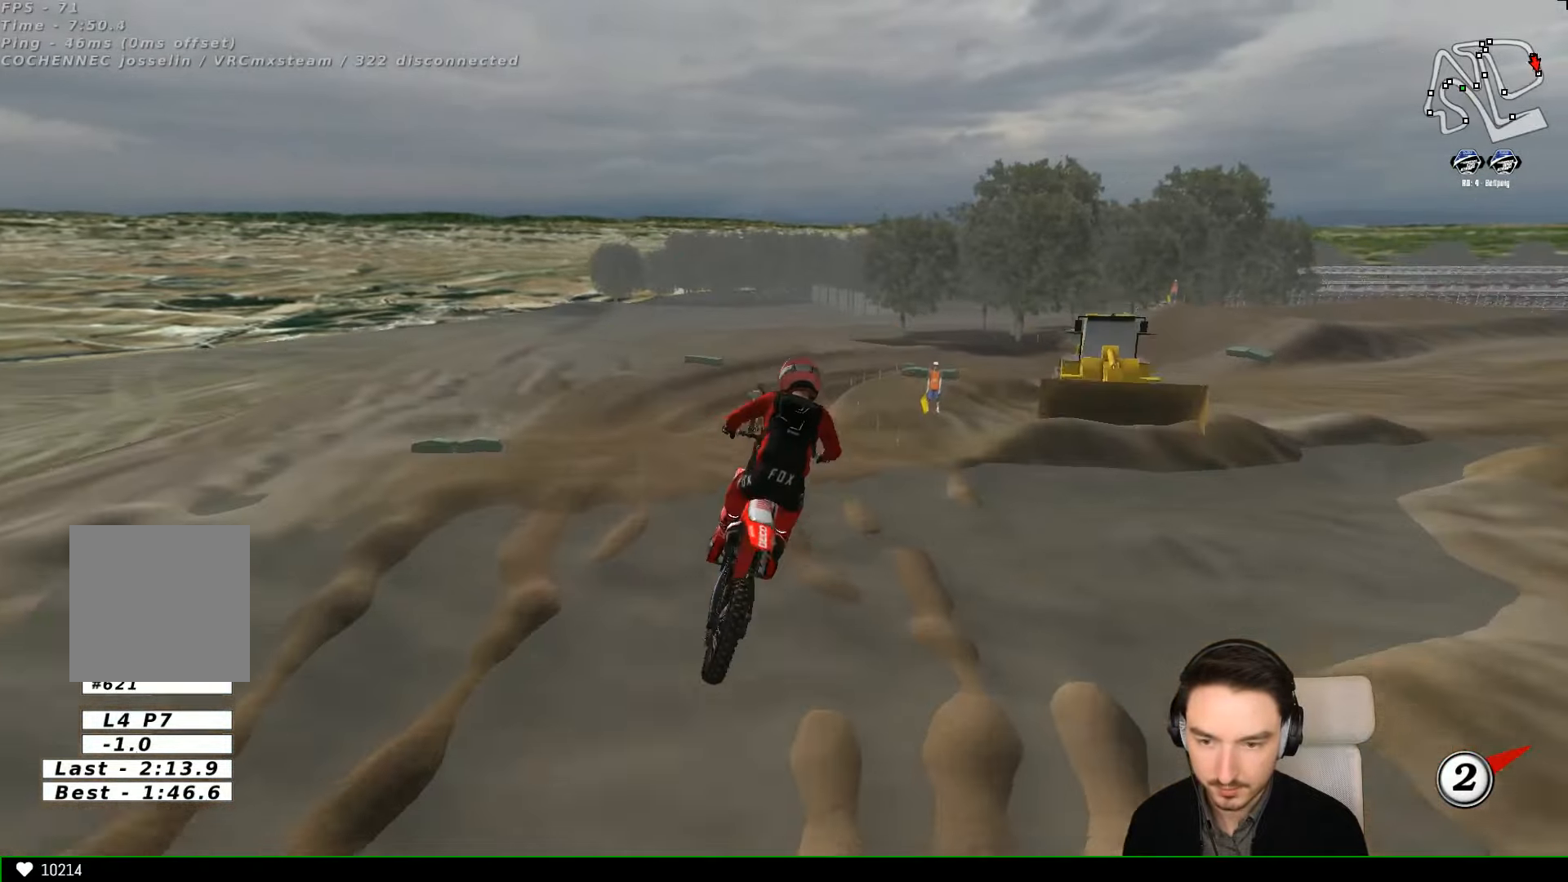
{"buttons": ["R2"], "left_stick": "down-left", "events": [[100, "left_stick", "down-right"], [167, "R2", "up"], [433, "left_stick", "down-left"], [467, "R2", "down"]]}
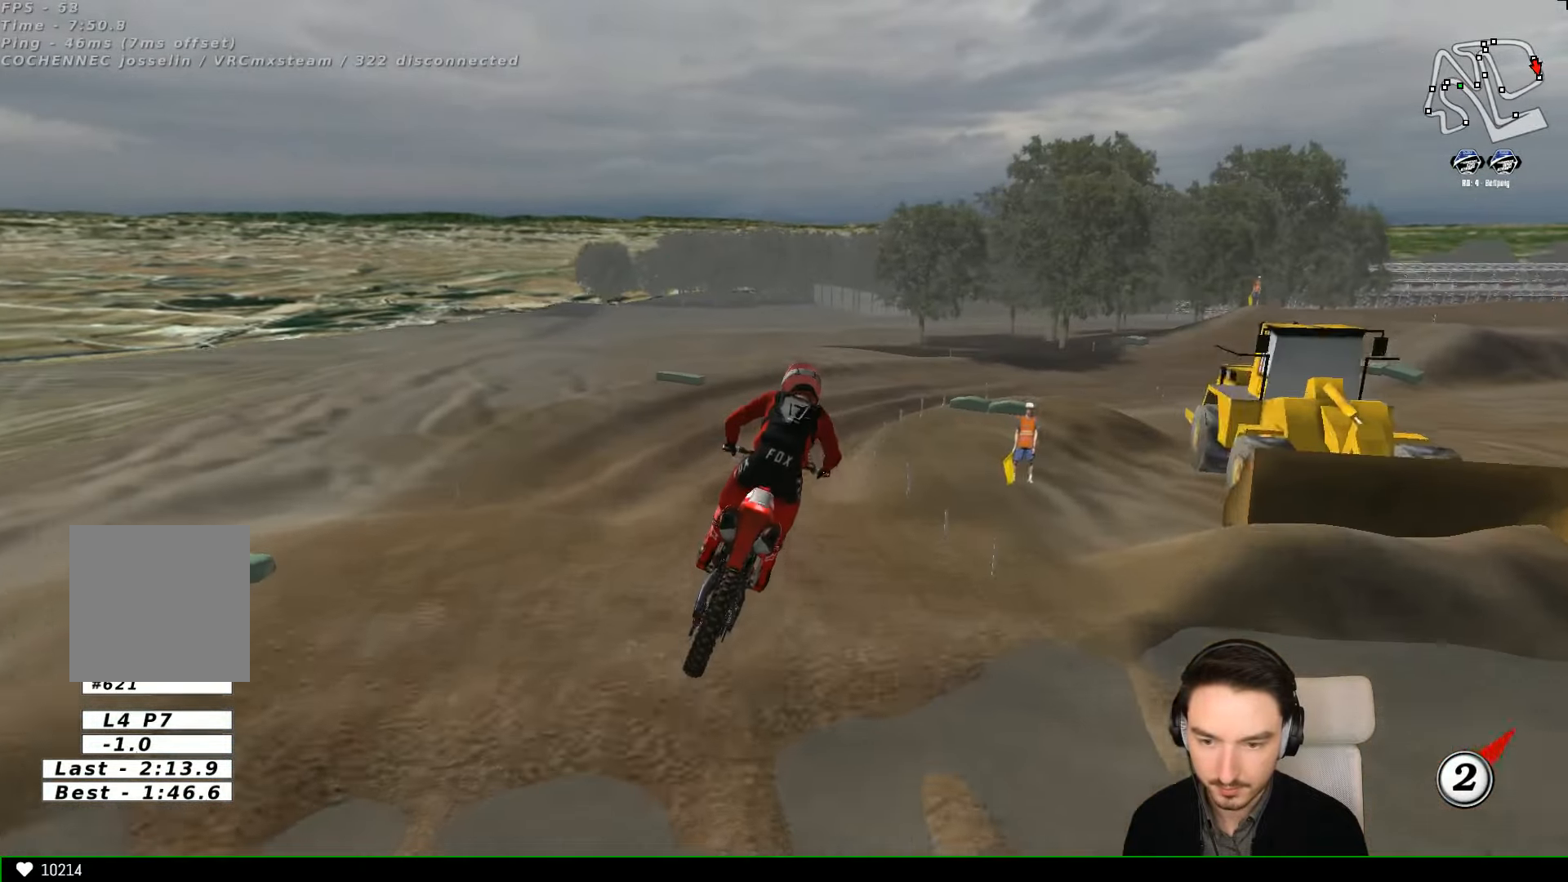
{"buttons": [], "left_stick": "center", "events": [[100, "R2", "up"], [100, "left_stick", "center"]]}
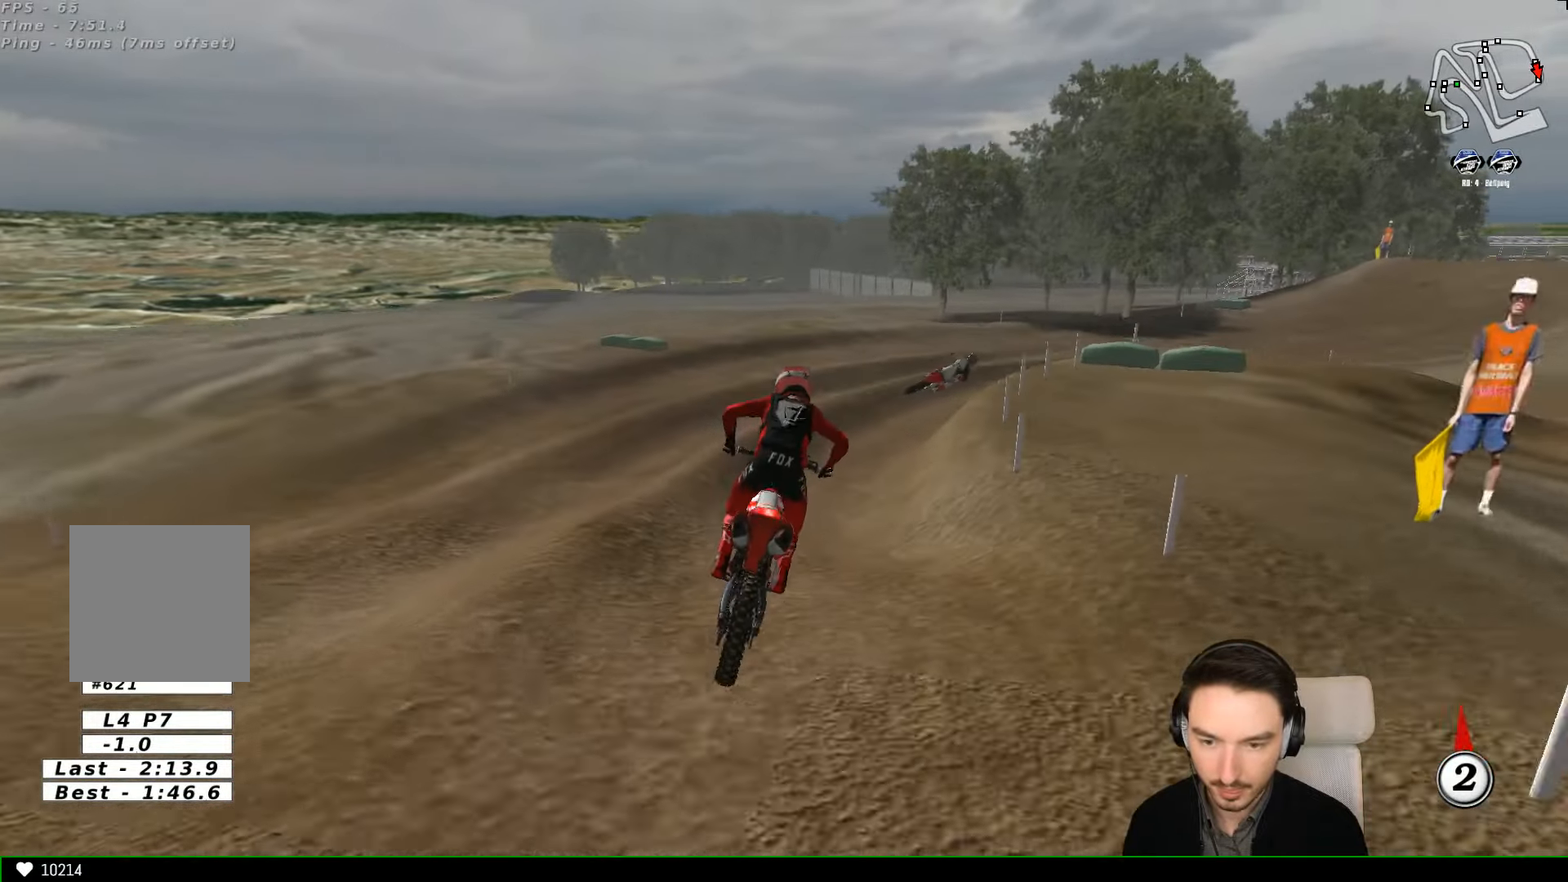
{"buttons": [], "left_stick": "right", "events": [[100, "left_stick", "right"]]}
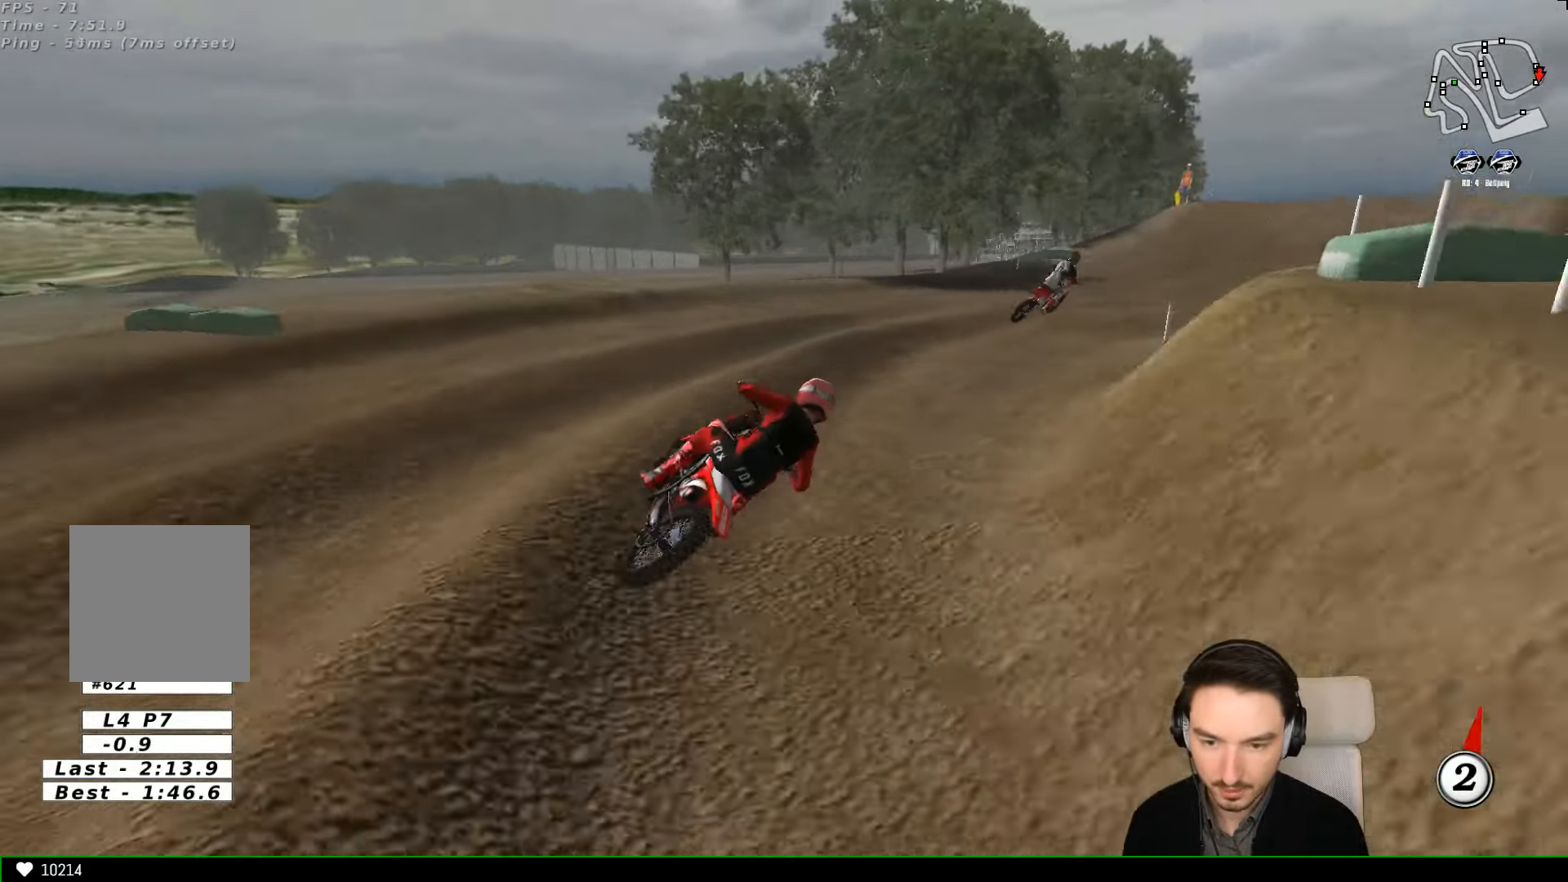
{"buttons": [], "left_stick": "center", "events": [[167, "left_stick", "left"], [367, "left_stick", "down-left"], [467, "left_stick", "center"]]}
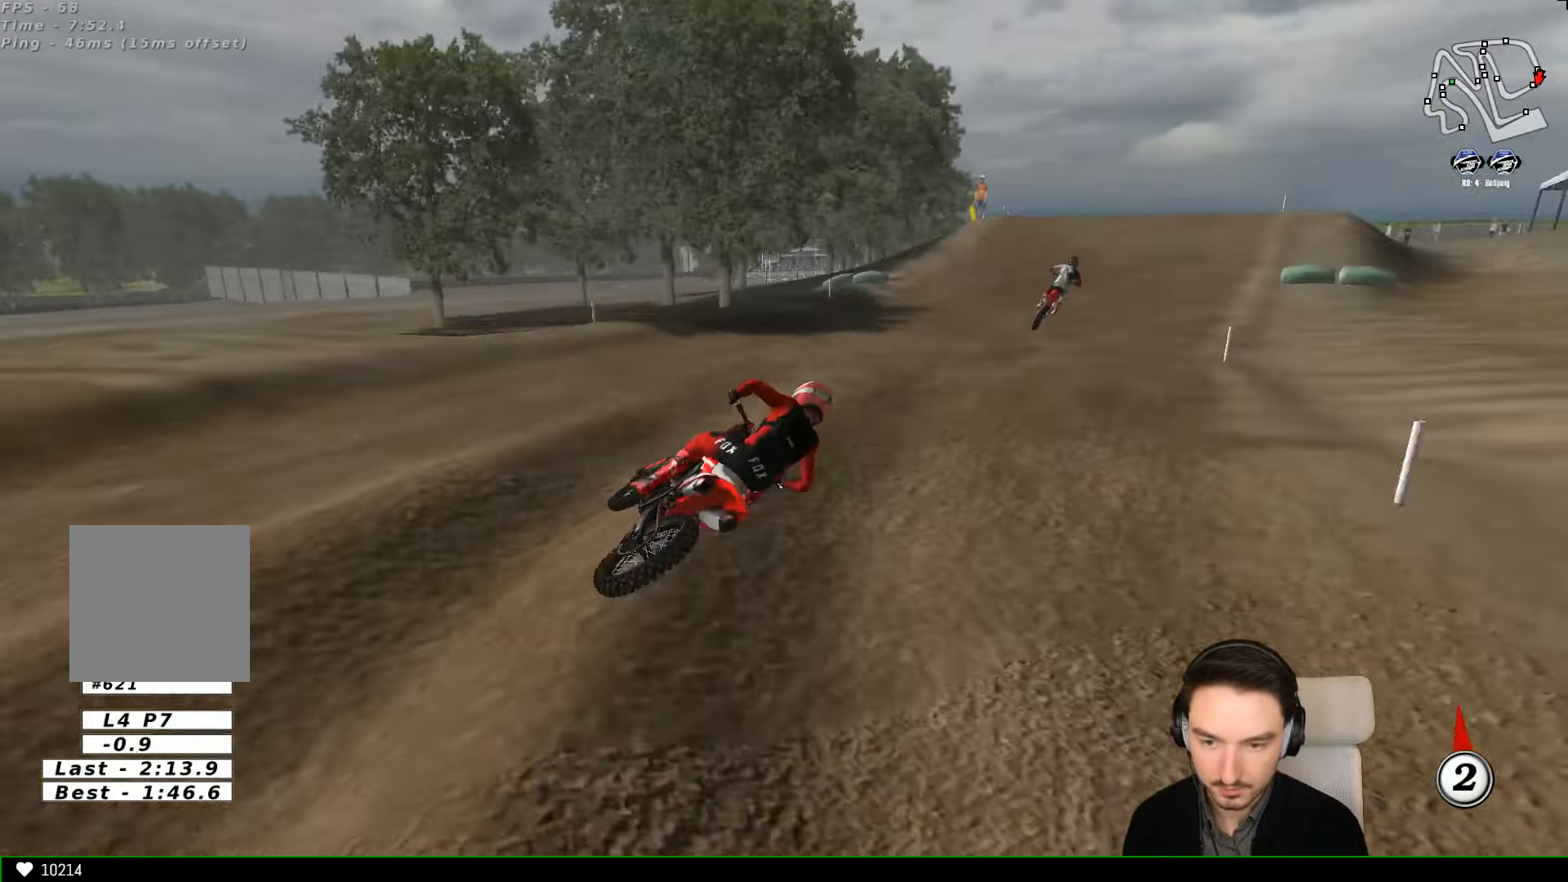
{"buttons": [], "left_stick": "left", "events": [[33, "R2", "down"], [67, "left_stick", "left"], [267, "R2", "up"]]}
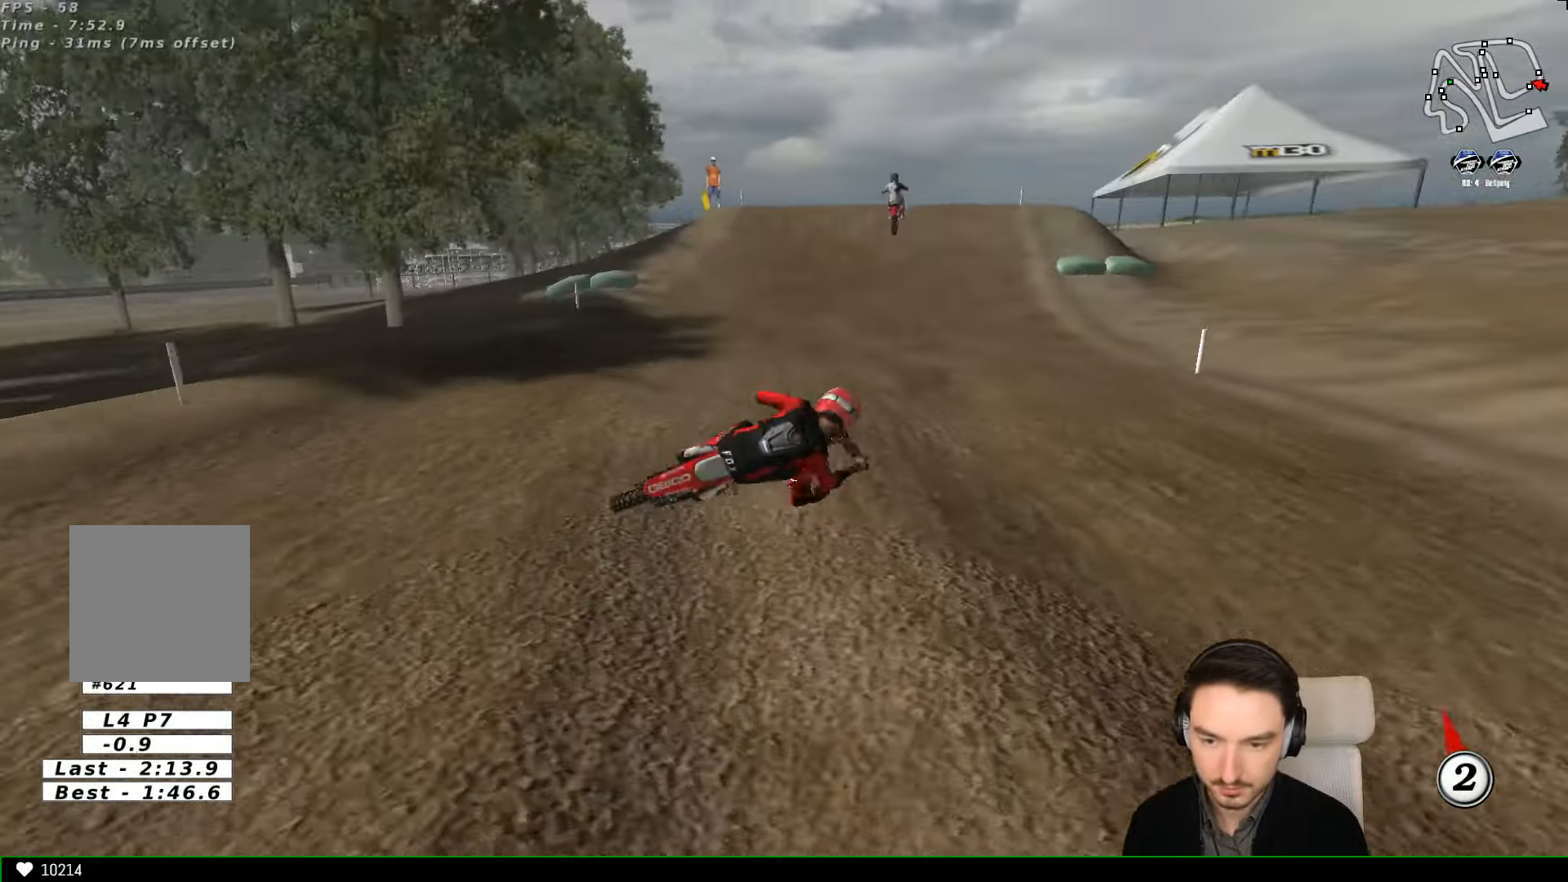
{"buttons": [], "left_stick": "left", "events": [[167, "R2", "down"], [167, "left_stick", "center"], [267, "left_stick", "left"], [300, "R2", "up"], [400, "X", "down"], [500, "X", "up"]]}
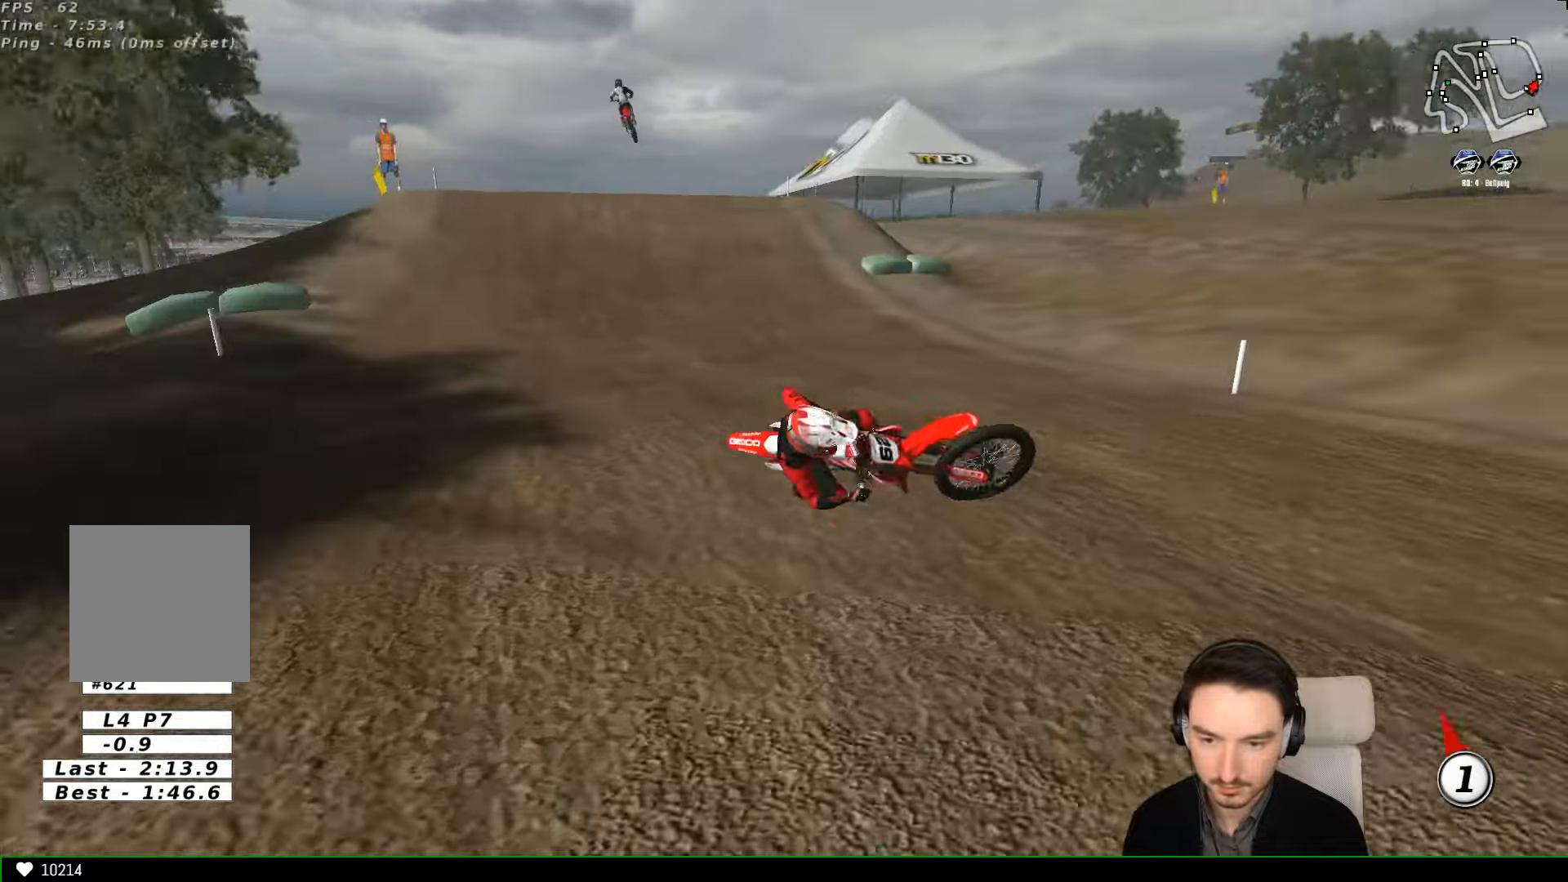
{"buttons": [], "left_stick": "center", "events": [[266, "left_stick", "center"]]}
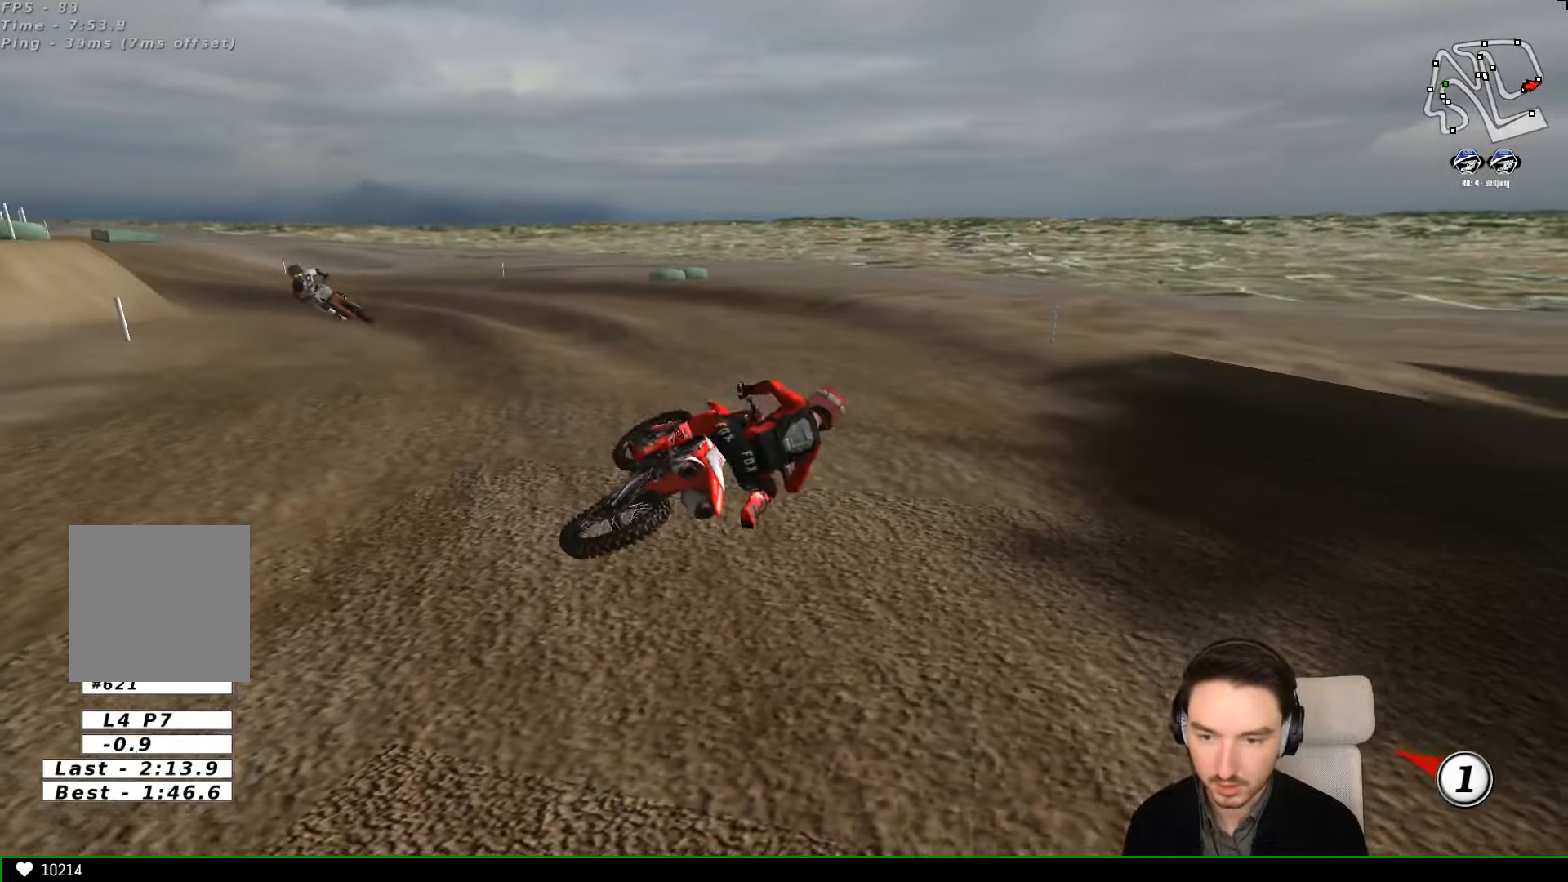
{"buttons": ["R2"], "left_stick": "center", "events": [[133, "X", "down"], [233, "X", "up"], [266, "R2", "down"]]}
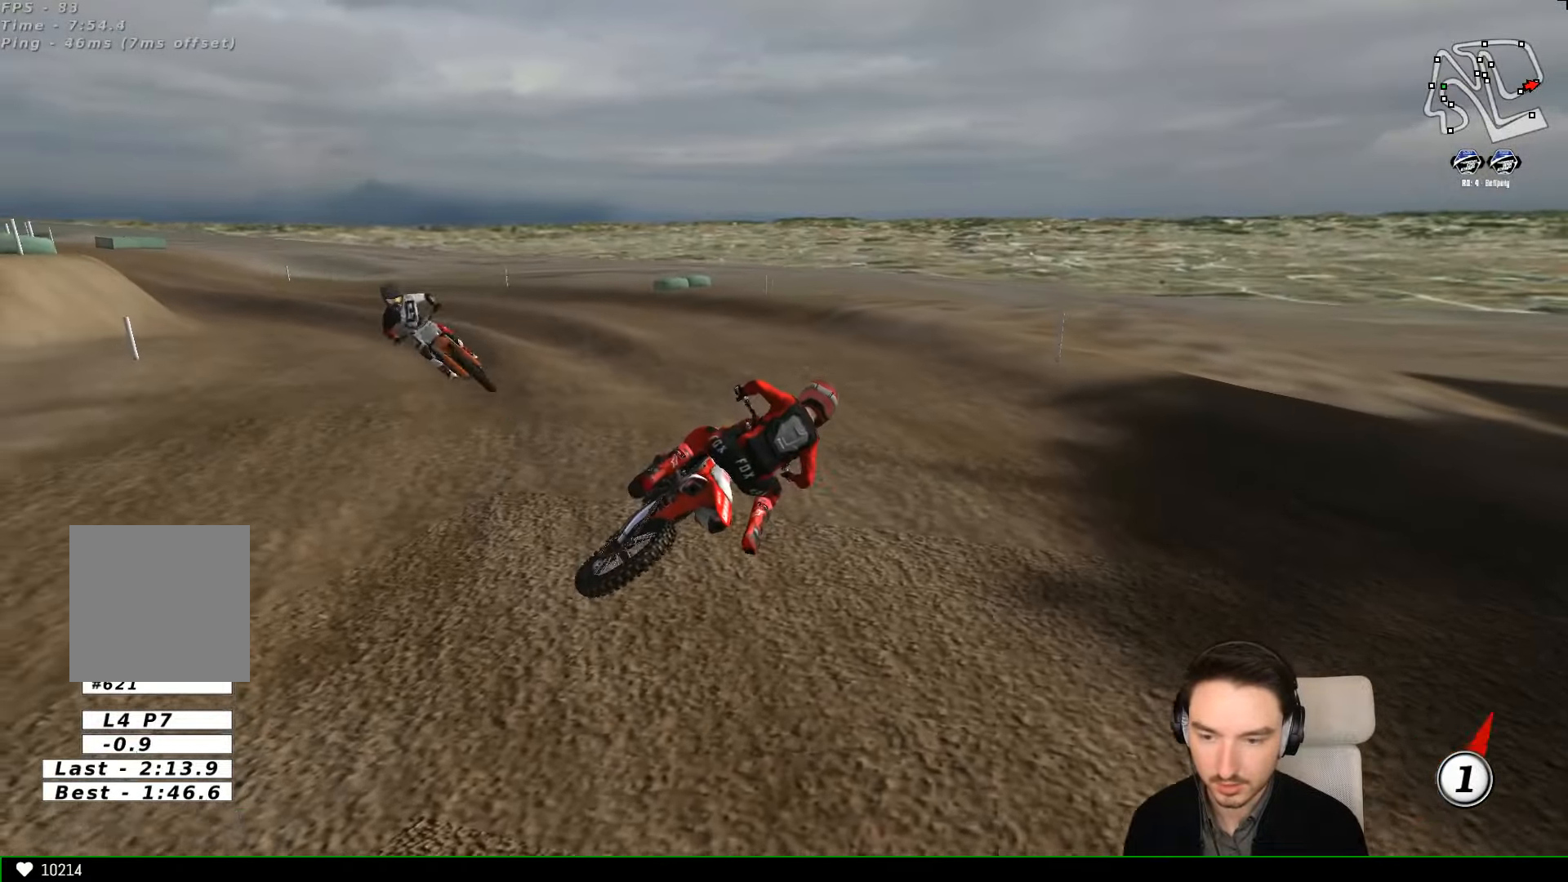
{"buttons": ["R2"], "left_stick": "center", "events": [[133, "left_stick", "left"], [266, "left_stick", "center"]]}
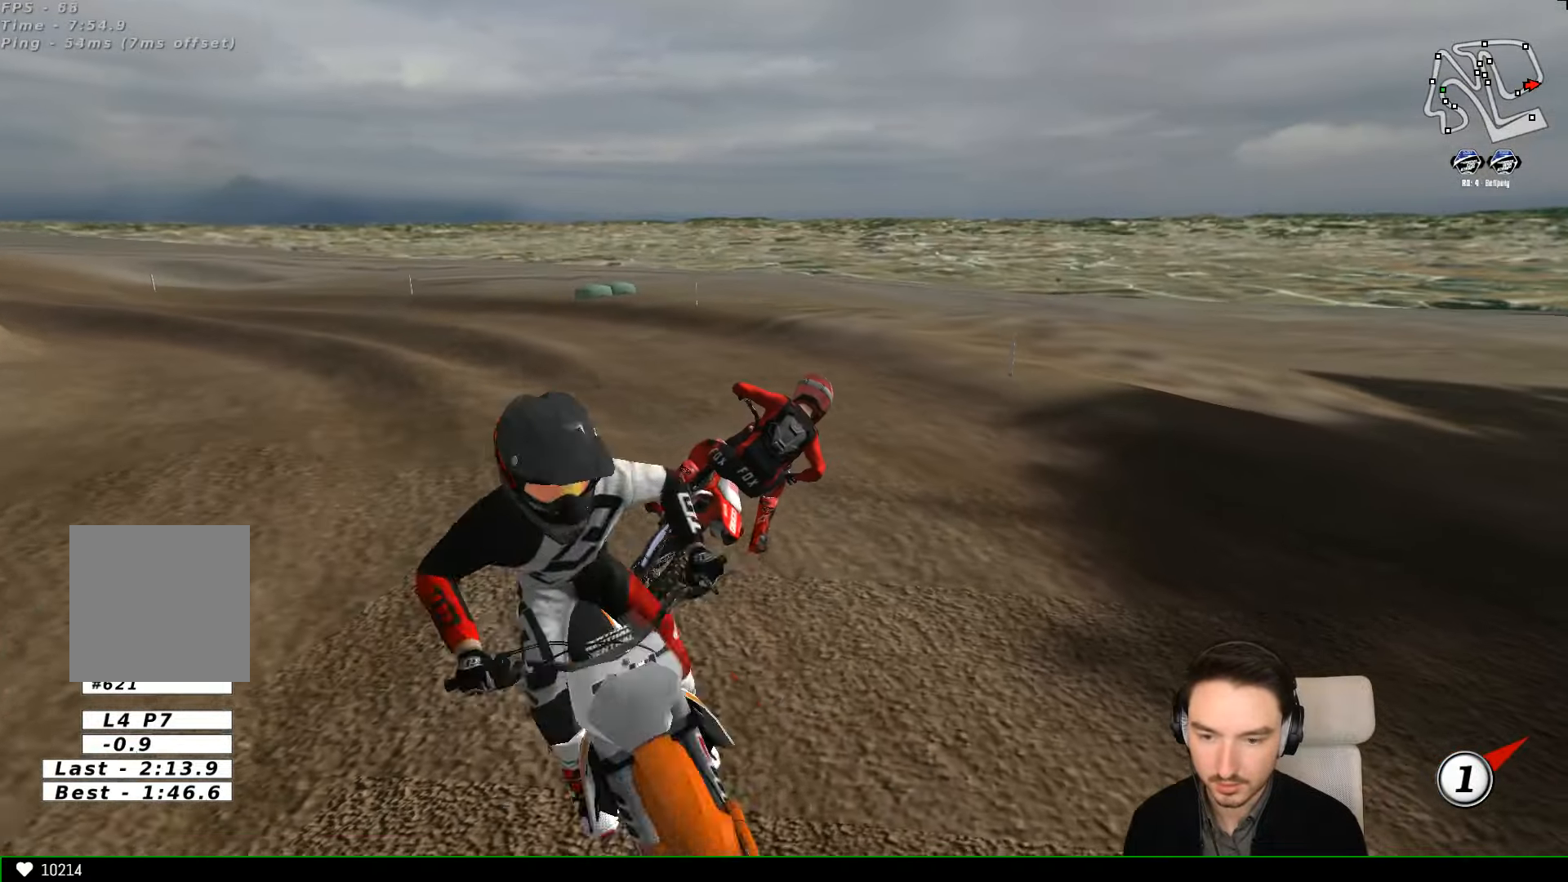
{"buttons": [], "left_stick": "center", "events": [[166, "left_stick", "left"], [366, "R2", "up"], [366, "left_stick", "center"]]}
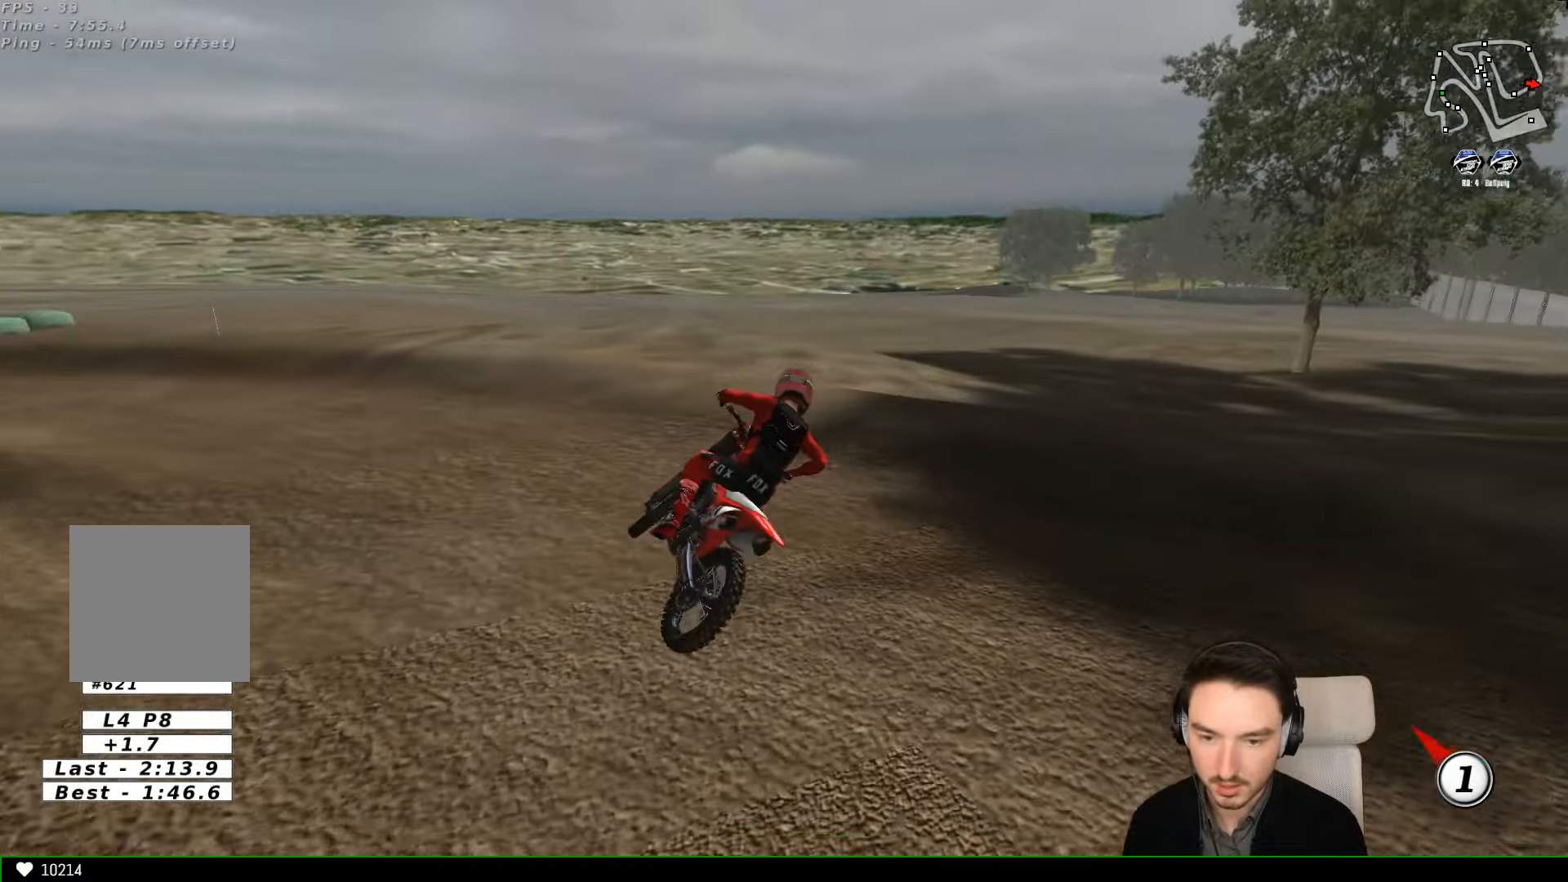
{"buttons": [], "left_stick": "left", "events": [[433, "left_stick", "left"]]}
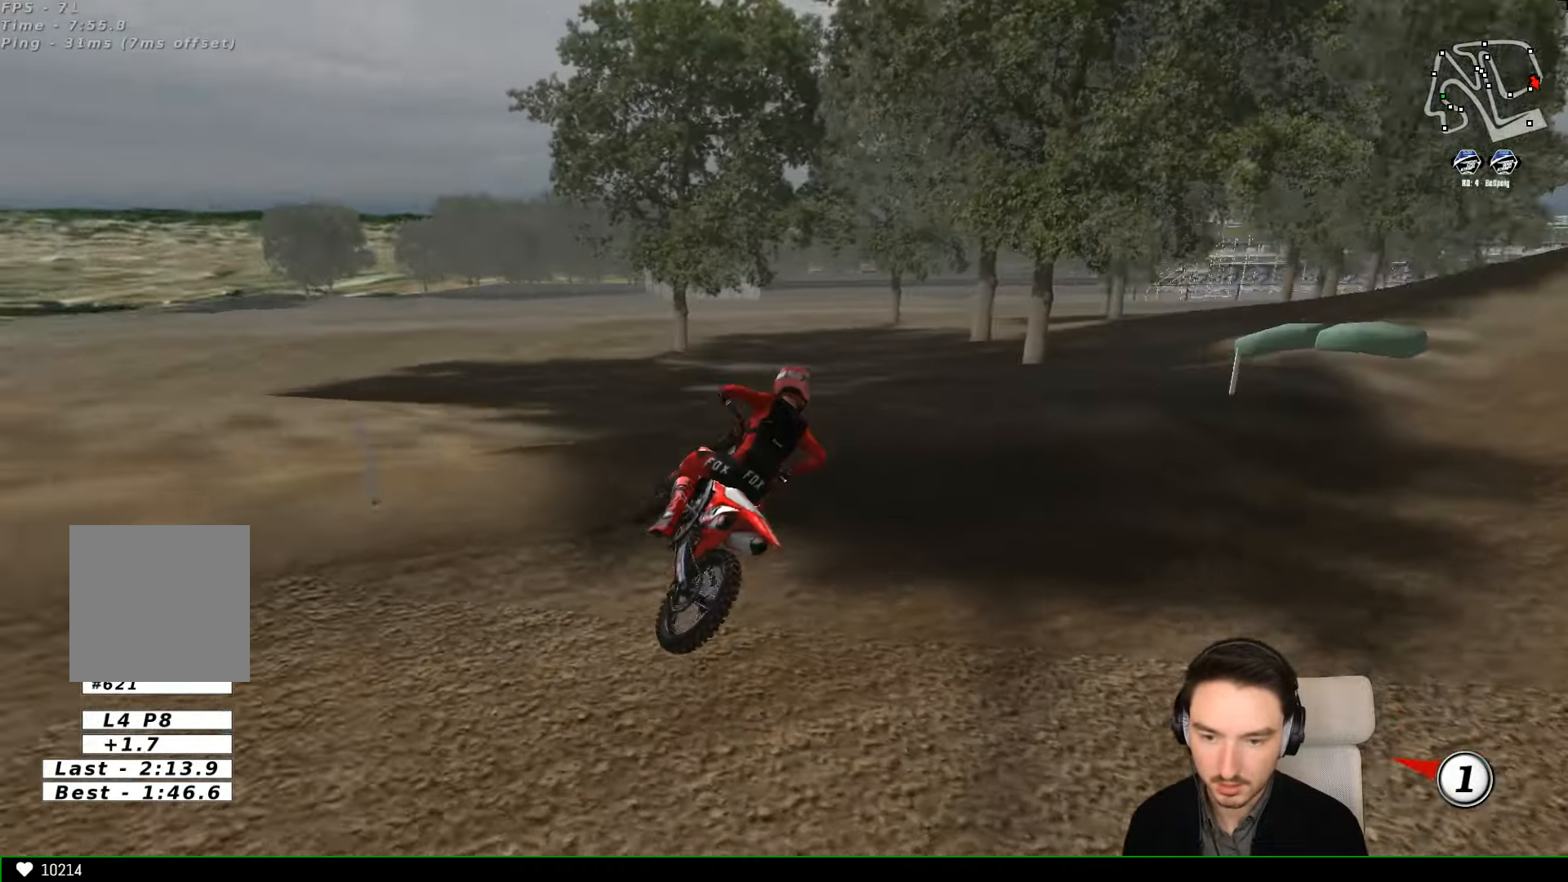
{"buttons": ["R2"], "left_stick": "left", "events": [[166, "R2", "down"], [333, "R2", "up"], [333, "left_stick", "center"], [433, "R2", "down"], [433, "left_stick", "left"]]}
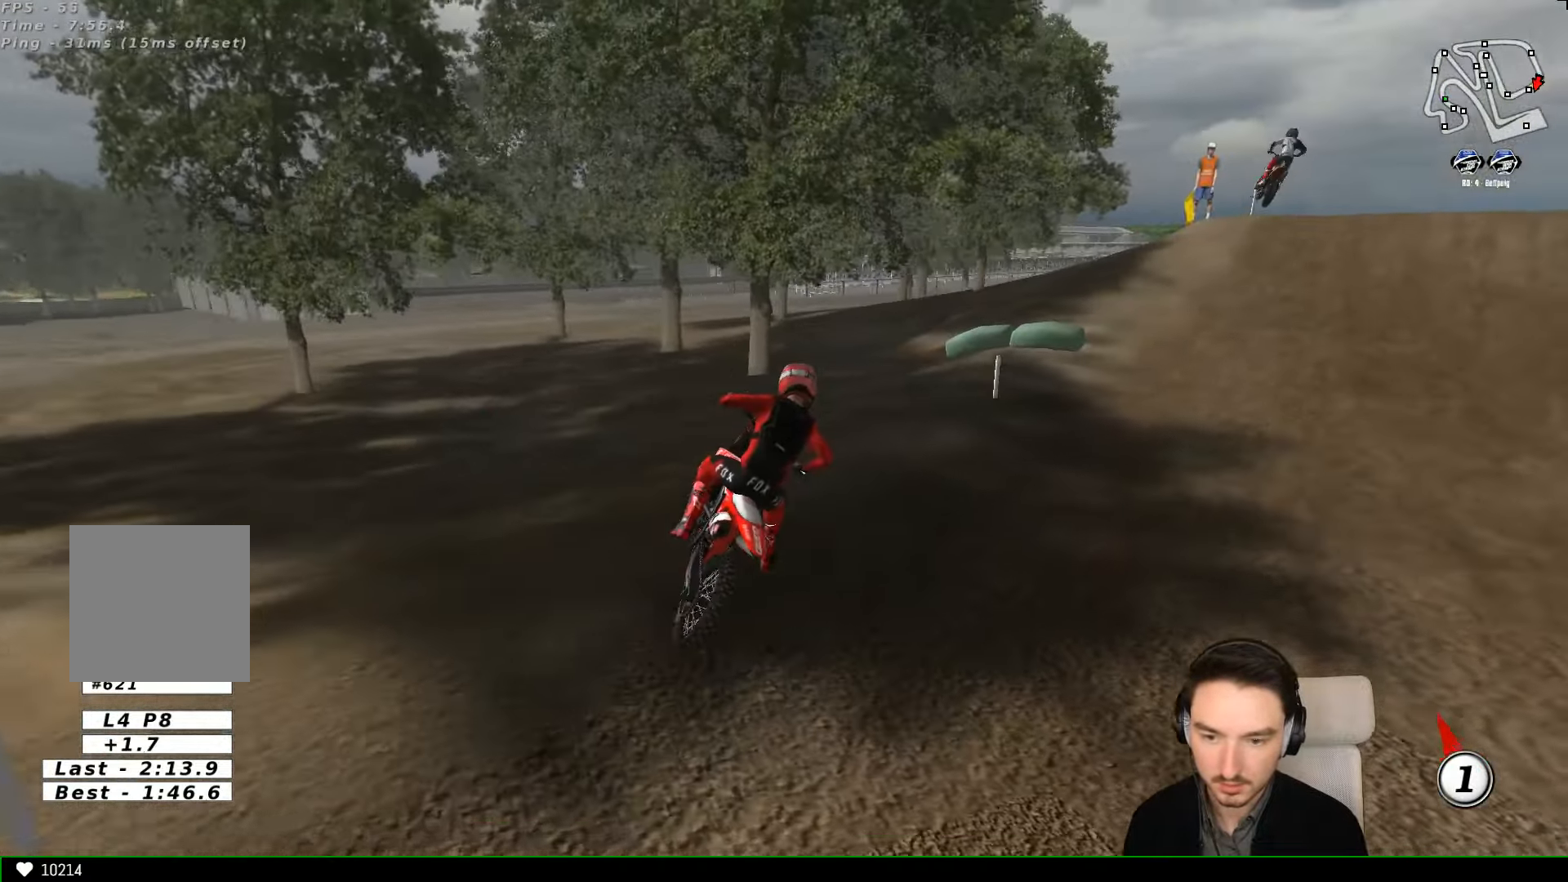
{"buttons": [], "left_stick": "center", "events": [[66, "R2", "up"], [133, "left_stick", "center"], [200, "R2", "down"], [300, "R2", "up"]]}
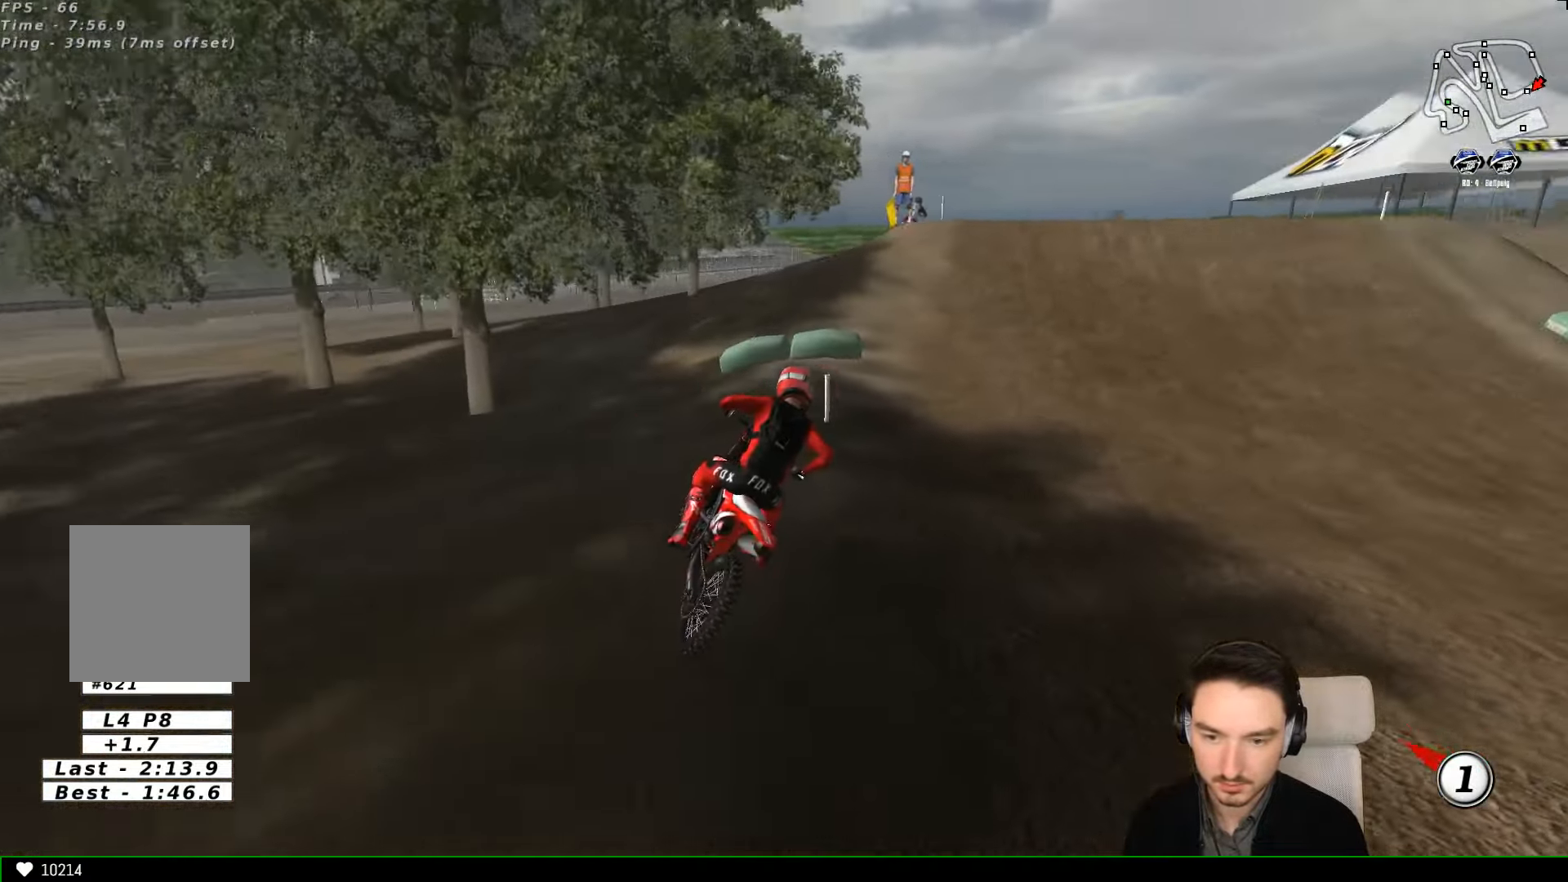
{"buttons": ["R2"], "left_stick": "up", "events": [[100, "R2", "down"], [100, "left_stick", "left"], [333, "left_stick", "up-left"], [433, "left_stick", "up"]]}
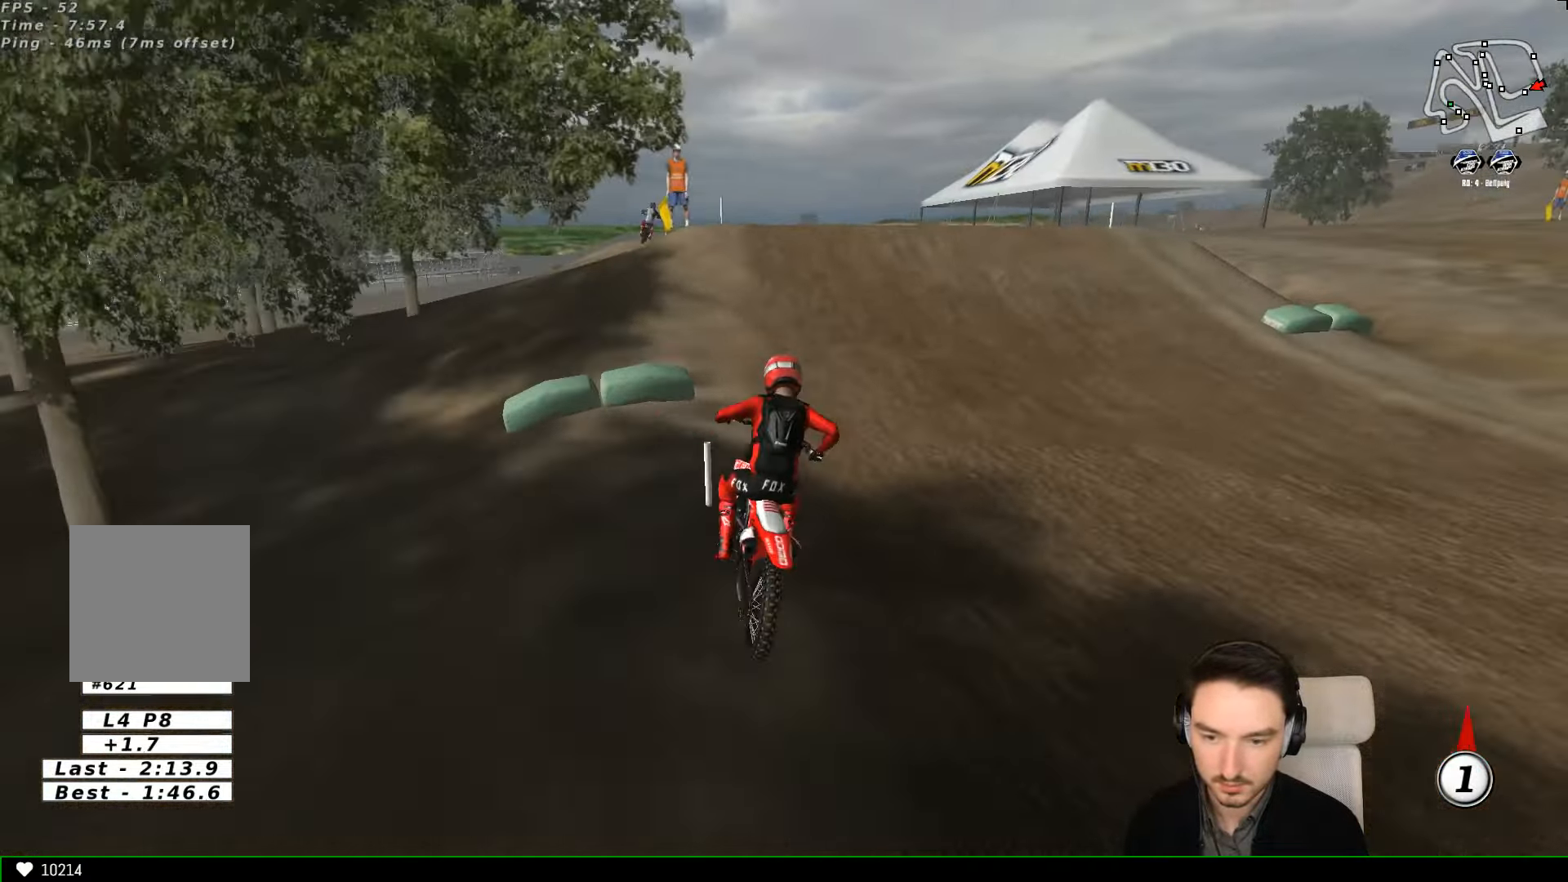
{"buttons": ["R2"], "left_stick": "center", "events": [[300, "left_stick", "up-right"], [400, "left_stick", "right"], [500, "left_stick", "center"]]}